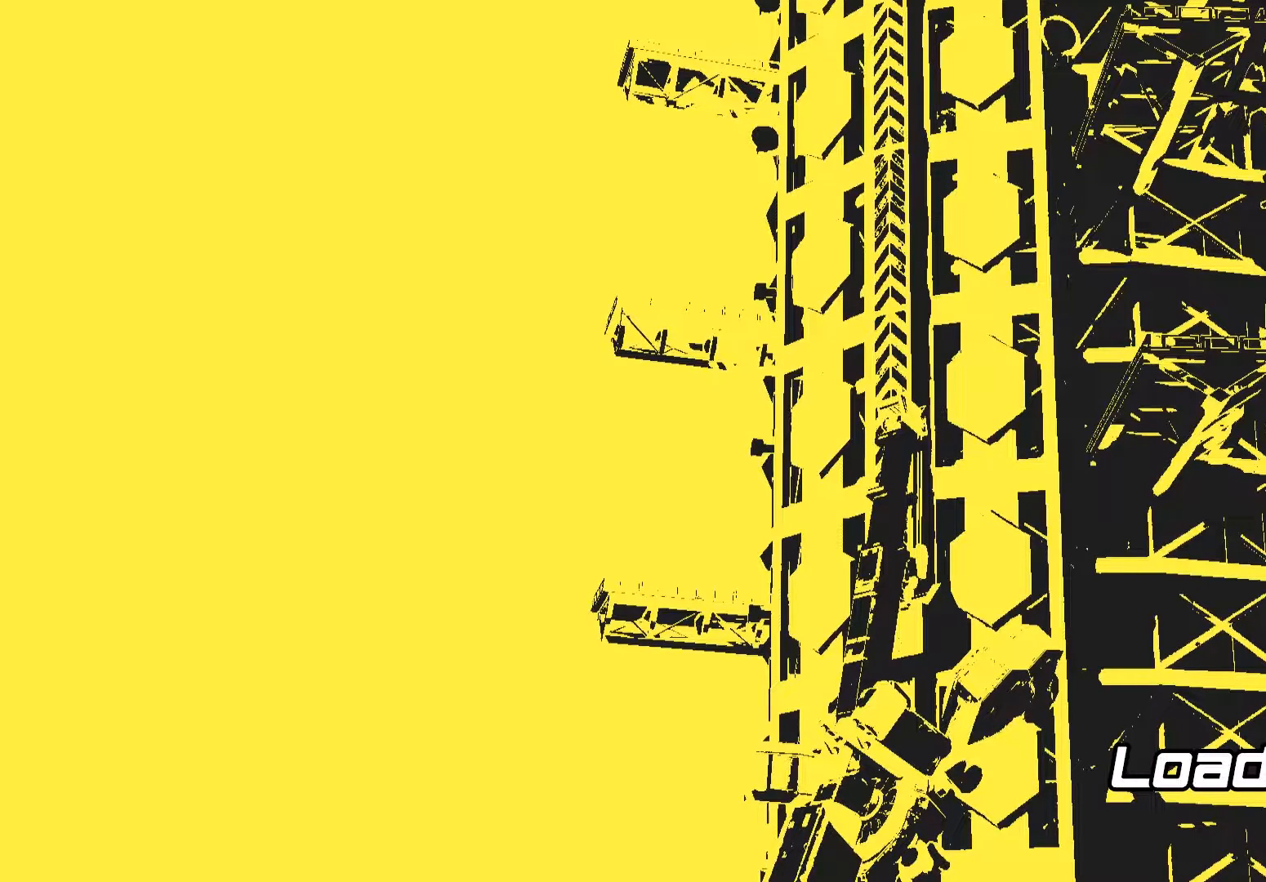
Gameplay with a controller (Xbox layout); each line is a JSON object with the inputs held at the frame after it (dt_ms = milliseconds from this image to that frame). "events" lists button and stick changes between this image and that frame as [ms after this image, input, new state], when the widget could be followed in between.
{"dt_ms": 500, "buttons": [], "left_stick": "center", "right_stick": "center", "events": [[50, "START", "down"], [150, "START", "up"], [217, "START", "down"], [317, "START", "up"], [383, "START", "down"], [483, "START", "up"]]}
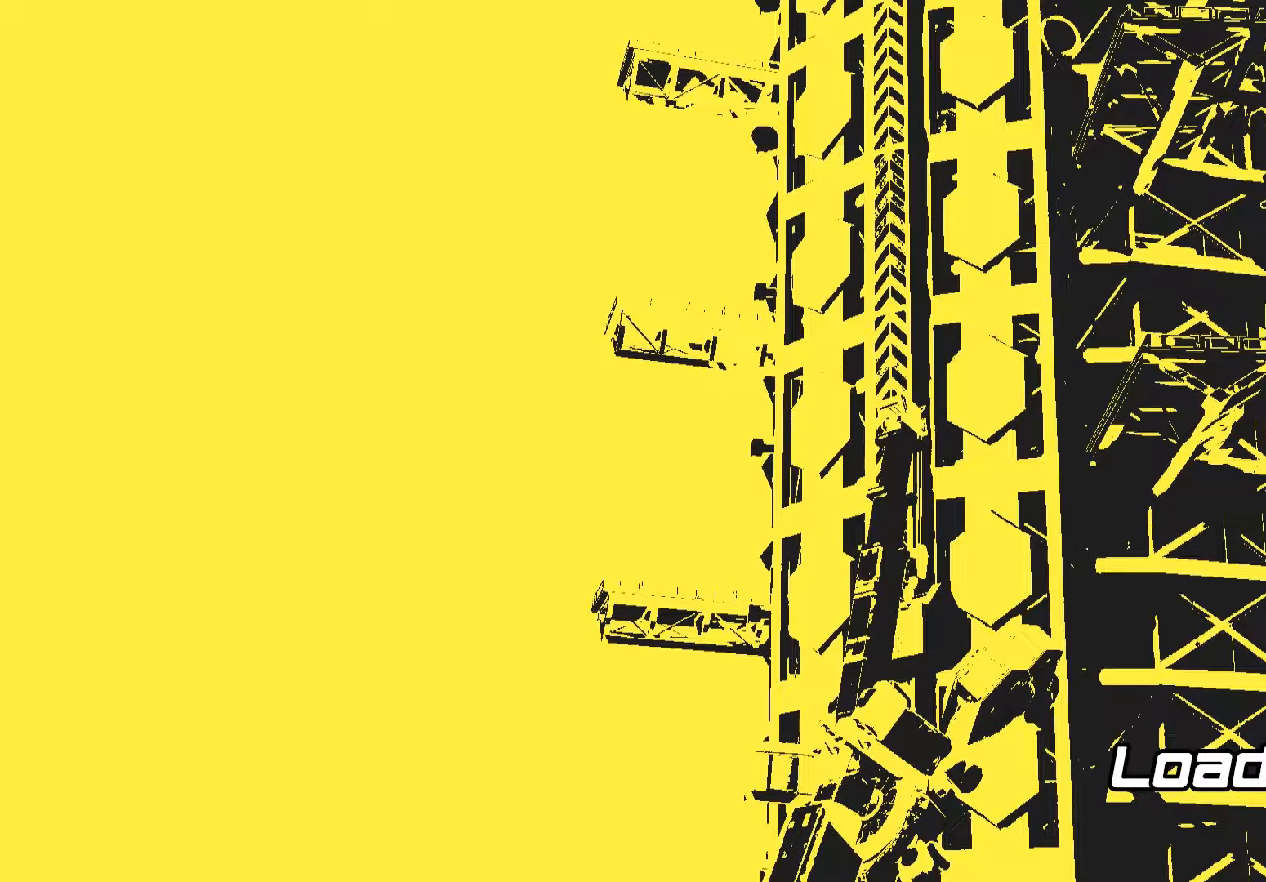
{"dt_ms": 500, "buttons": ["START"], "left_stick": "center", "right_stick": "center", "events": [[150, "START", "down"], [250, "START", "up"], [350, "START", "down"], [417, "START", "up"], [483, "START", "down"]]}
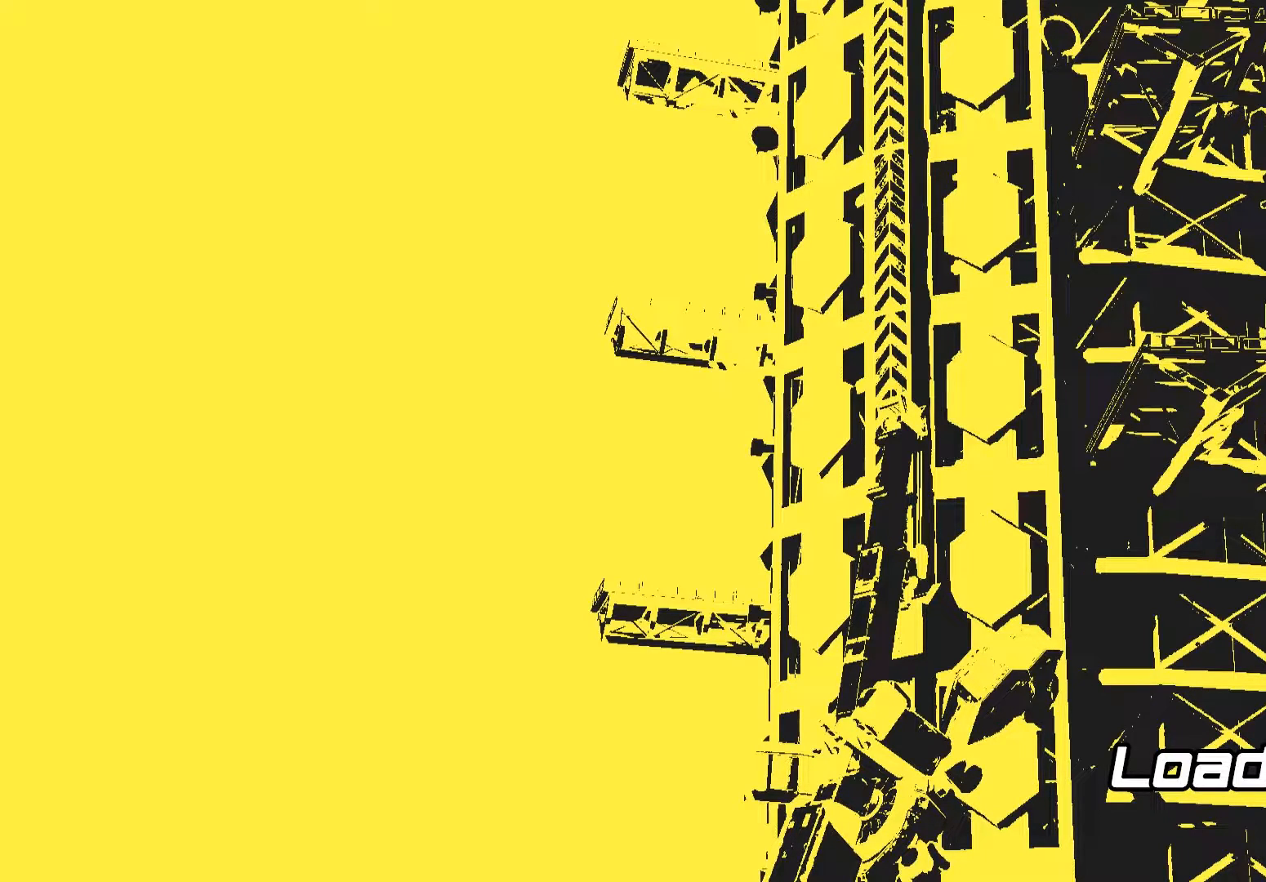
{"dt_ms": 500, "buttons": ["START"], "left_stick": "center", "right_stick": "center", "events": [[83, "START", "up"], [183, "START", "down"], [250, "START", "up"], [317, "START", "down"], [383, "START", "up"], [450, "START", "down"]]}
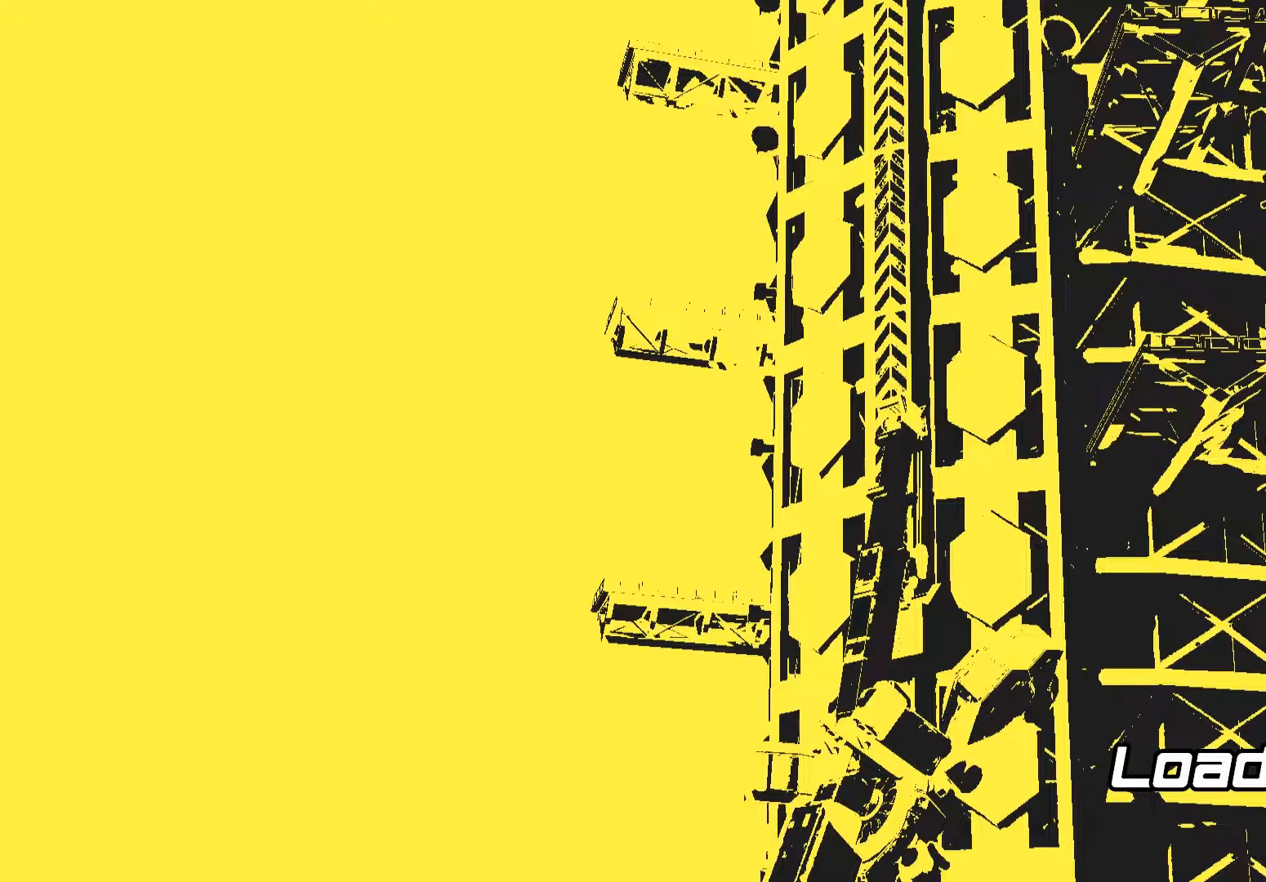
{"dt_ms": 500, "buttons": ["START"], "left_stick": "center", "right_stick": "center", "events": [[50, "START", "up"], [117, "START", "down"], [217, "START", "up"], [283, "START", "down"], [383, "START", "up"], [450, "START", "down"]]}
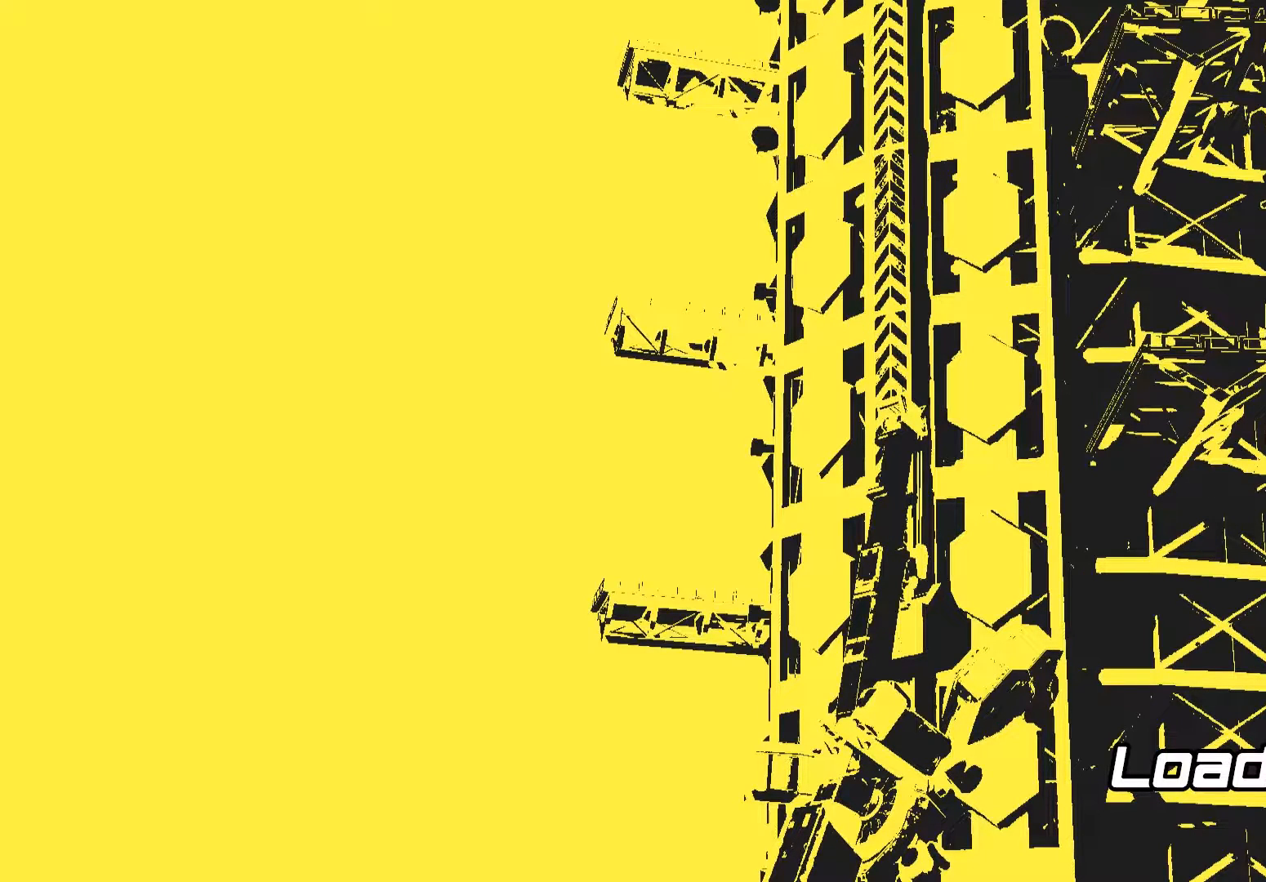
{"dt_ms": 500, "buttons": ["START"], "left_stick": "center", "right_stick": "center", "events": [[50, "START", "up"], [117, "START", "down"], [217, "START", "up"], [283, "START", "down"], [383, "START", "up"], [450, "START", "down"]]}
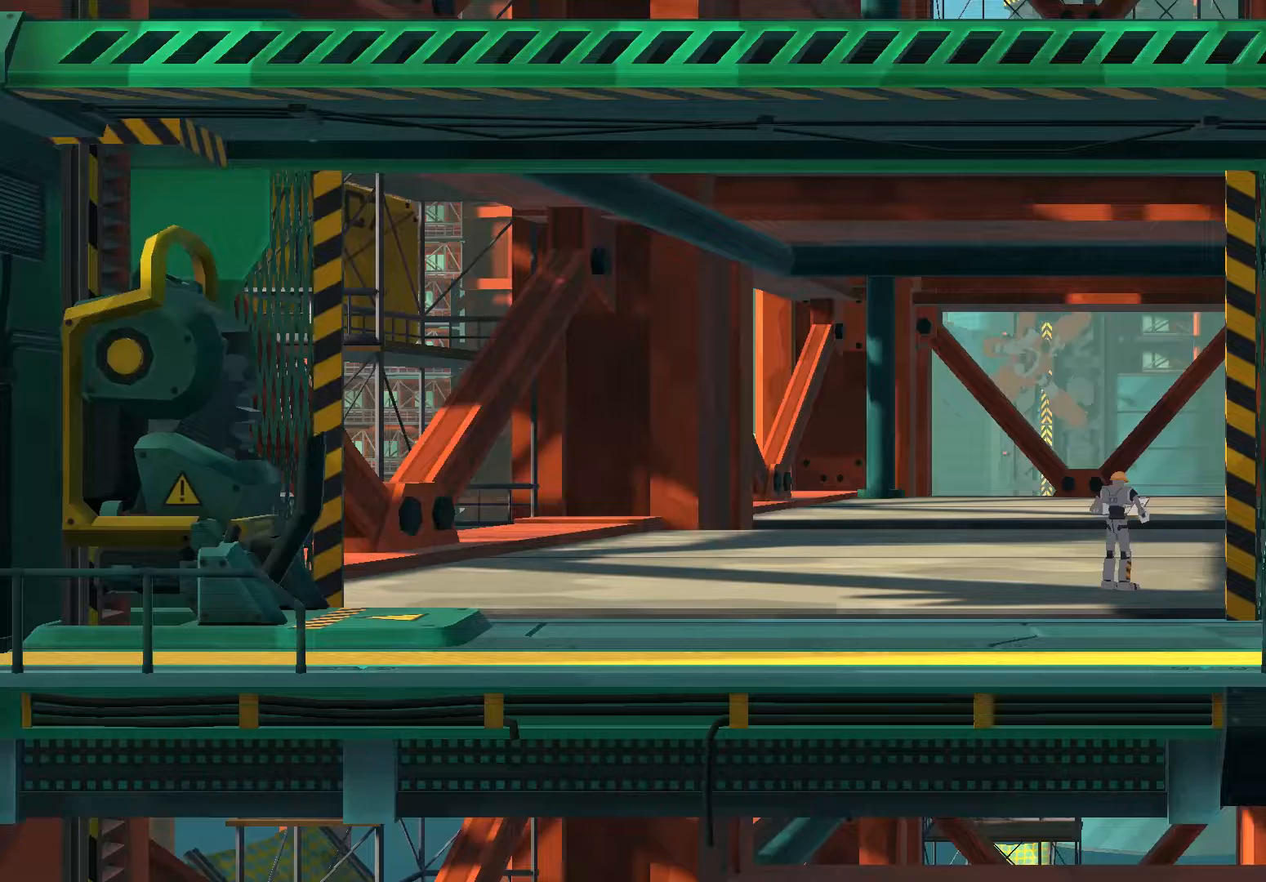
{"dt_ms": 500, "buttons": [], "left_stick": "center", "right_stick": "center", "events": [[17, "START", "up"], [117, "START", "down"], [183, "START", "up"]]}
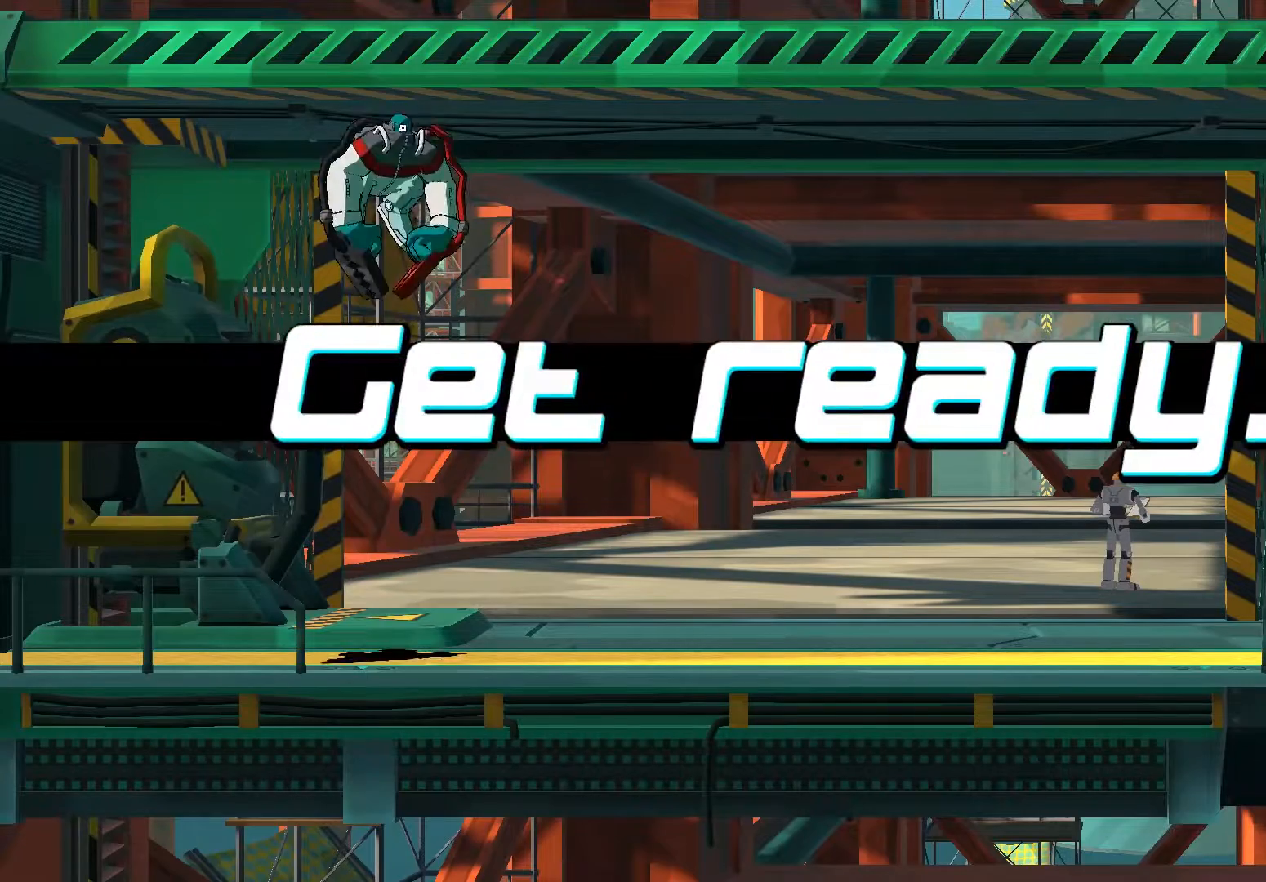
{"dt_ms": 500, "buttons": [], "left_stick": "down", "right_stick": "center", "events": [[83, "A", "down"], [83, "left_stick", "down"], [150, "A", "up"], [183, "left_stick", "right"], [217, "A", "down"], [283, "A", "up"], [283, "left_stick", "up-right"], [383, "left_stick", "down-left"], [450, "left_stick", "down"]]}
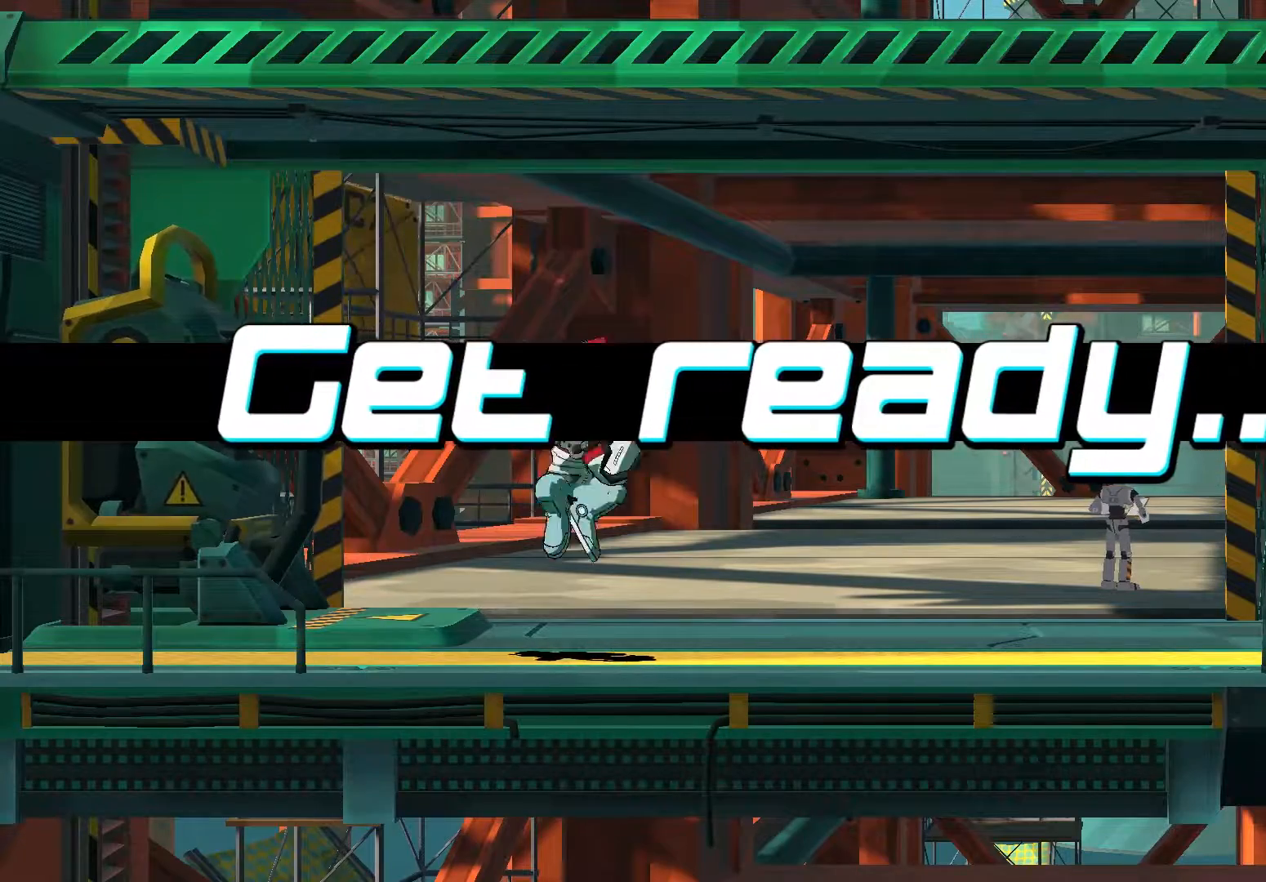
{"dt_ms": 500, "buttons": [], "left_stick": "up-right", "right_stick": "center", "events": [[50, "A", "down"], [117, "A", "up"], [117, "left_stick", "up-right"], [317, "left_stick", "down"], [417, "A", "down"], [450, "A", "up"], [450, "left_stick", "up-right"]]}
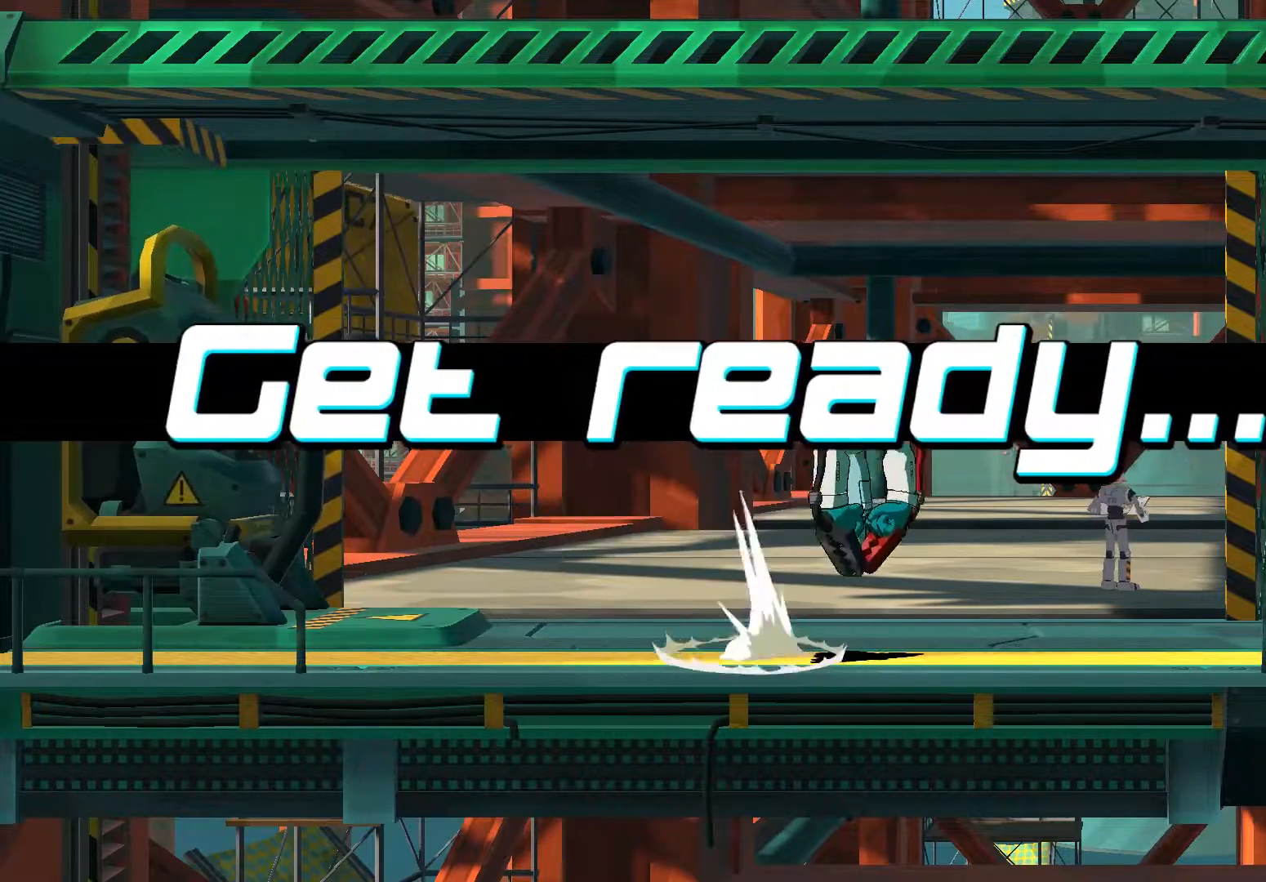
{"dt_ms": 500, "buttons": [], "left_stick": "down", "right_stick": "center", "events": [[117, "left_stick", "down"], [217, "A", "down"], [250, "A", "up"], [283, "left_stick", "up-right"], [450, "left_stick", "down"]]}
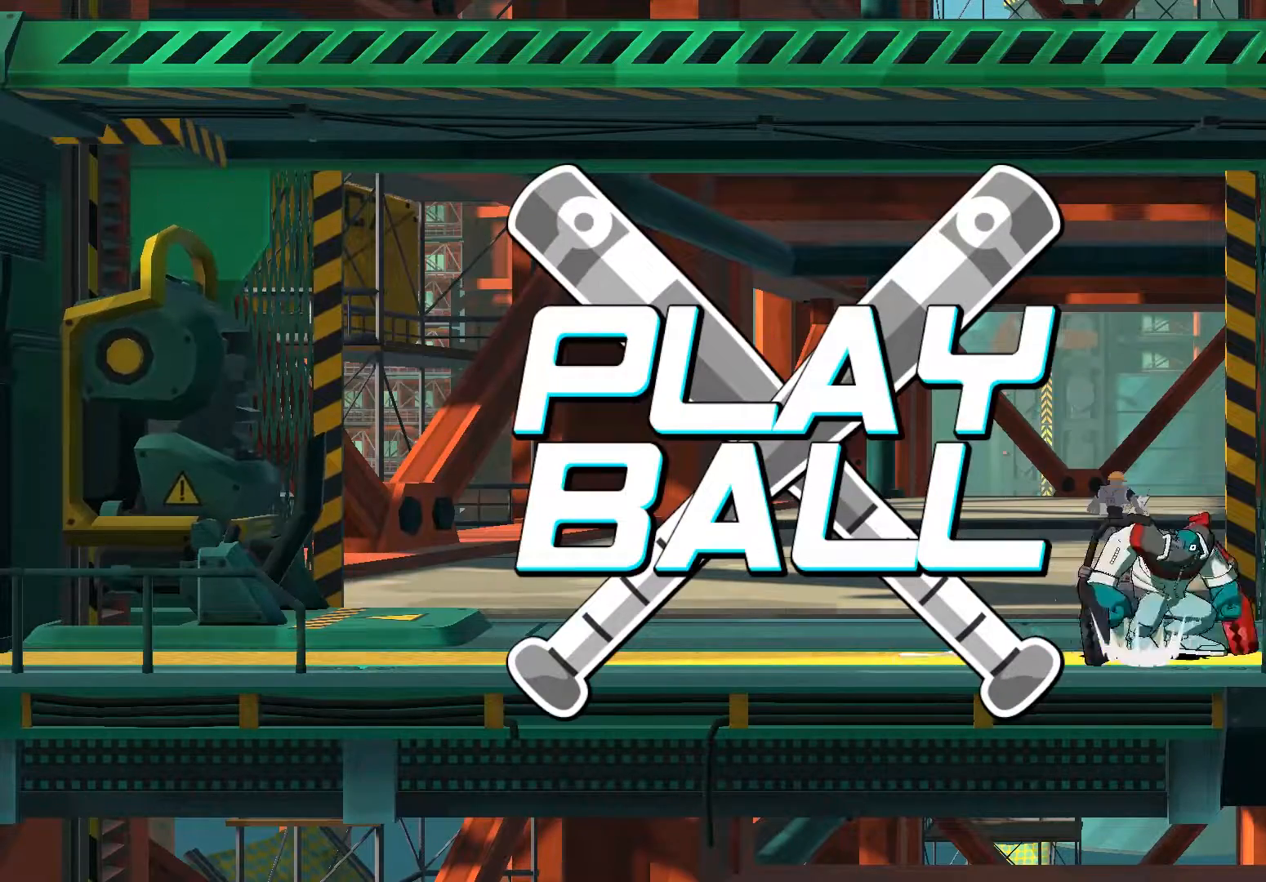
{"dt_ms": 500, "buttons": [], "left_stick": "left", "right_stick": "center", "events": [[50, "A", "down"], [83, "A", "up"], [83, "left_stick", "left"], [250, "left_stick", "center"], [317, "left_stick", "down"], [383, "left_stick", "down-left"], [483, "left_stick", "left"]]}
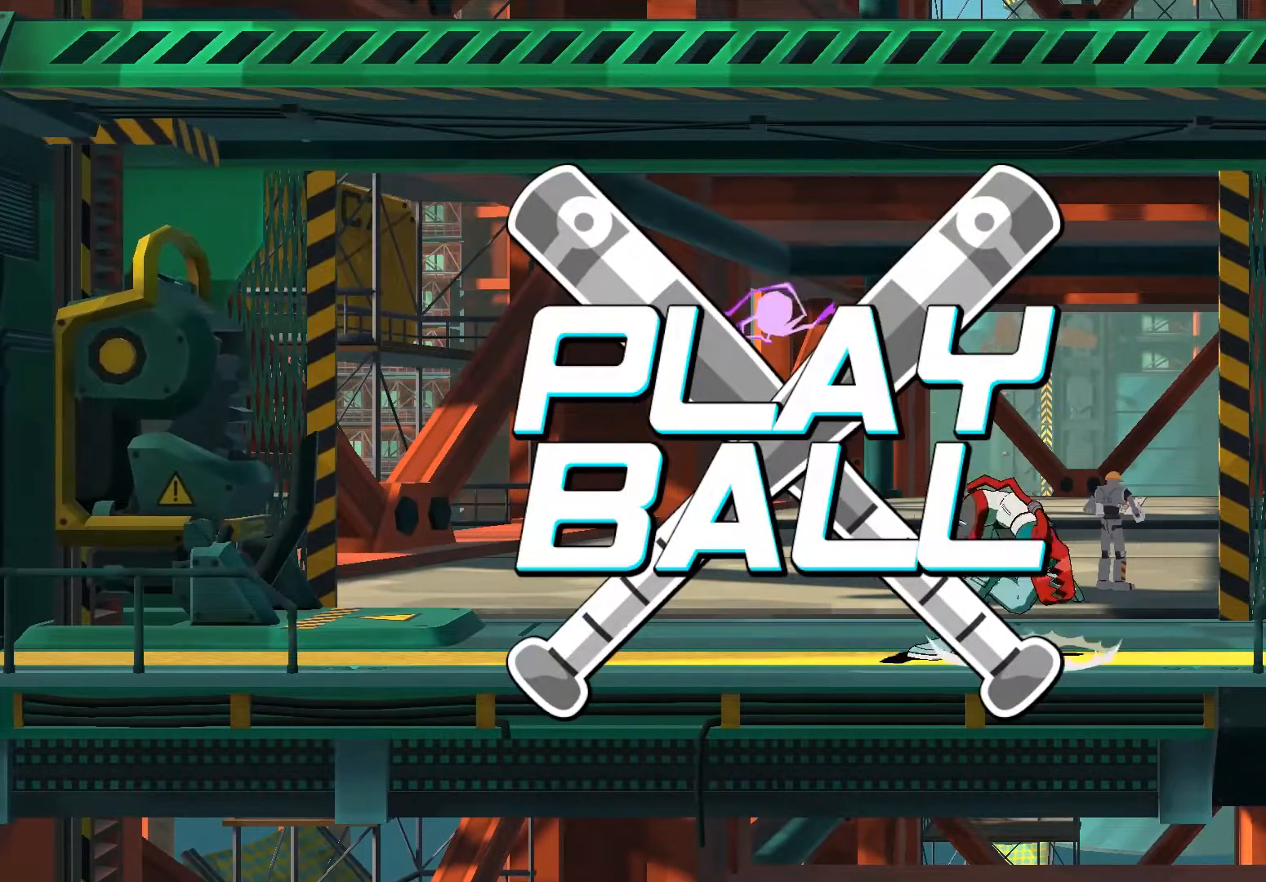
{"dt_ms": 500, "buttons": ["A"], "left_stick": "center", "right_stick": "center", "events": [[117, "left_stick", "center"], [250, "A", "down"], [317, "A", "up"], [417, "A", "down"]]}
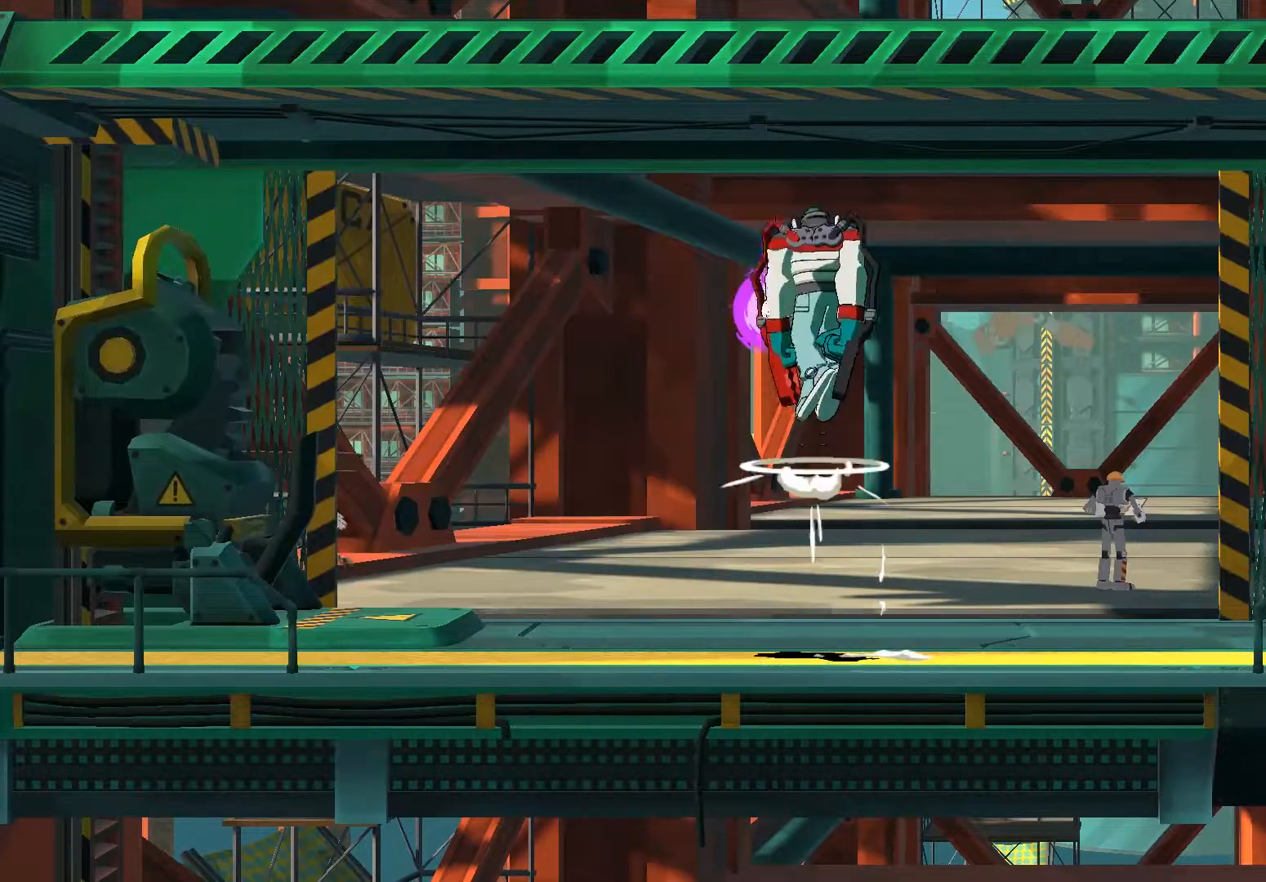
{"dt_ms": 500, "buttons": [], "left_stick": "down", "right_stick": "center", "events": [[17, "A", "up"], [183, "left_stick", "down"], [217, "B", "down"], [350, "B", "up"]]}
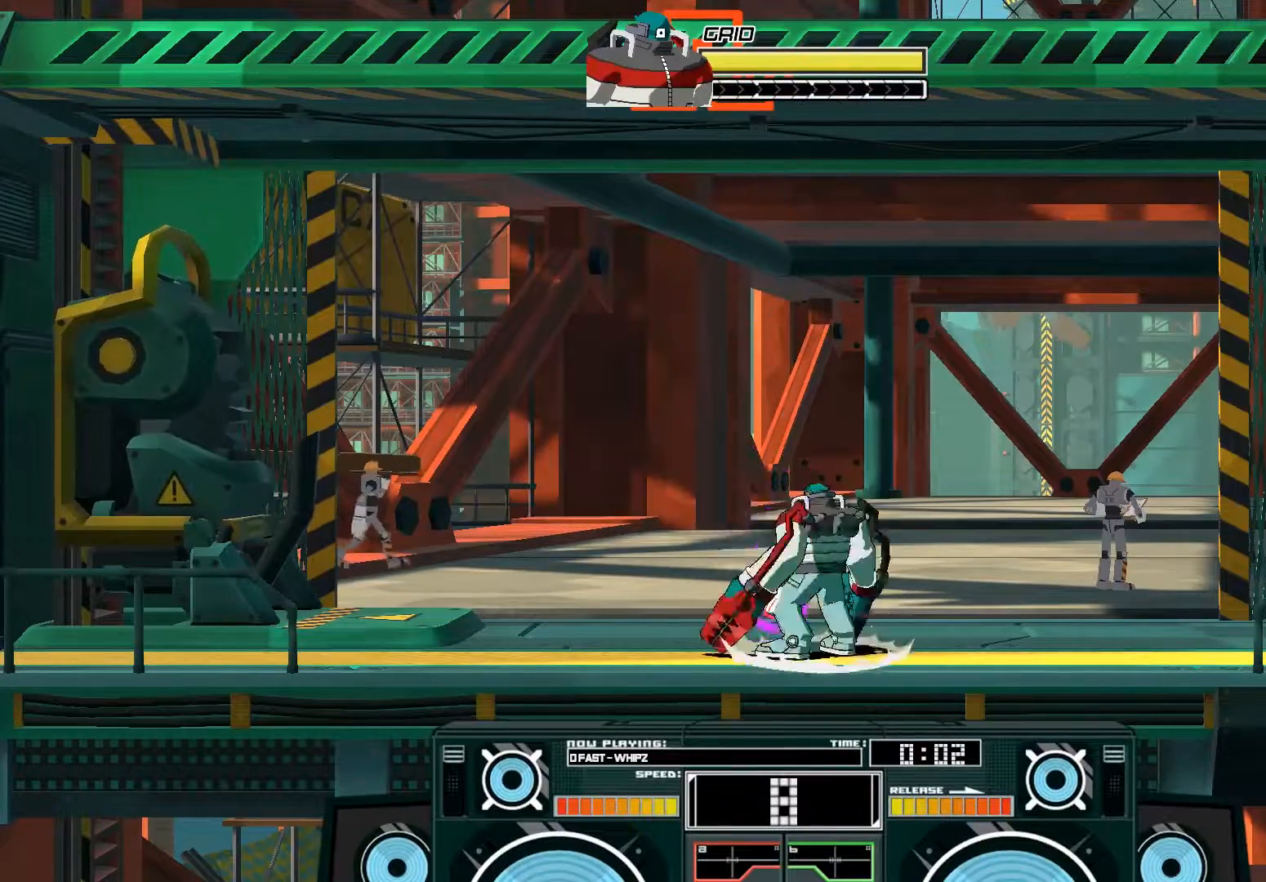
{"dt_ms": 1000, "buttons": ["A", "X"], "left_stick": "center", "right_stick": "center"}
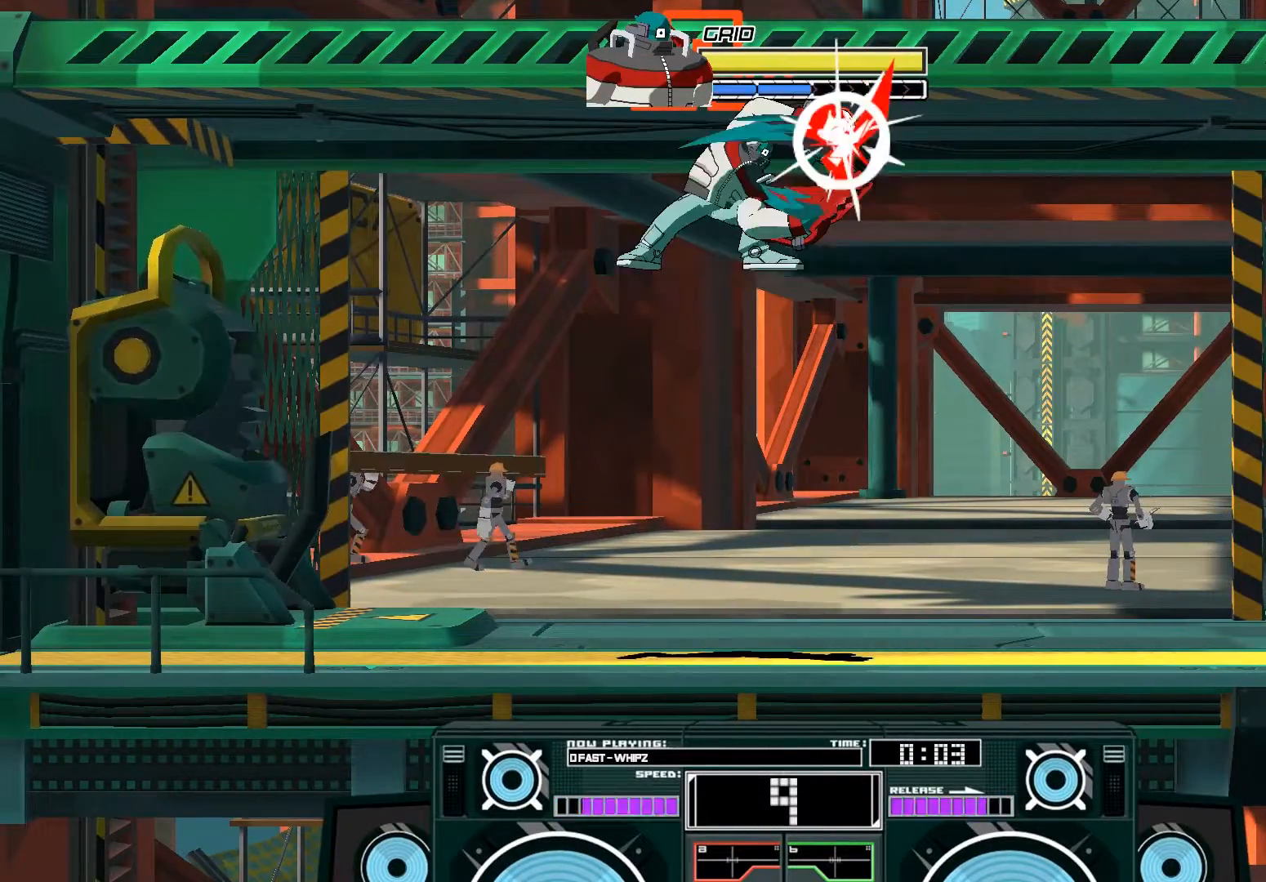
{"dt_ms": 500, "buttons": ["A"], "left_stick": "right", "right_stick": "center", "events": [[50, "left_stick", "right"], [117, "X", "up"], [283, "left_stick", "down"], [317, "B", "down"], [417, "B", "up"], [450, "left_stick", "right"]]}
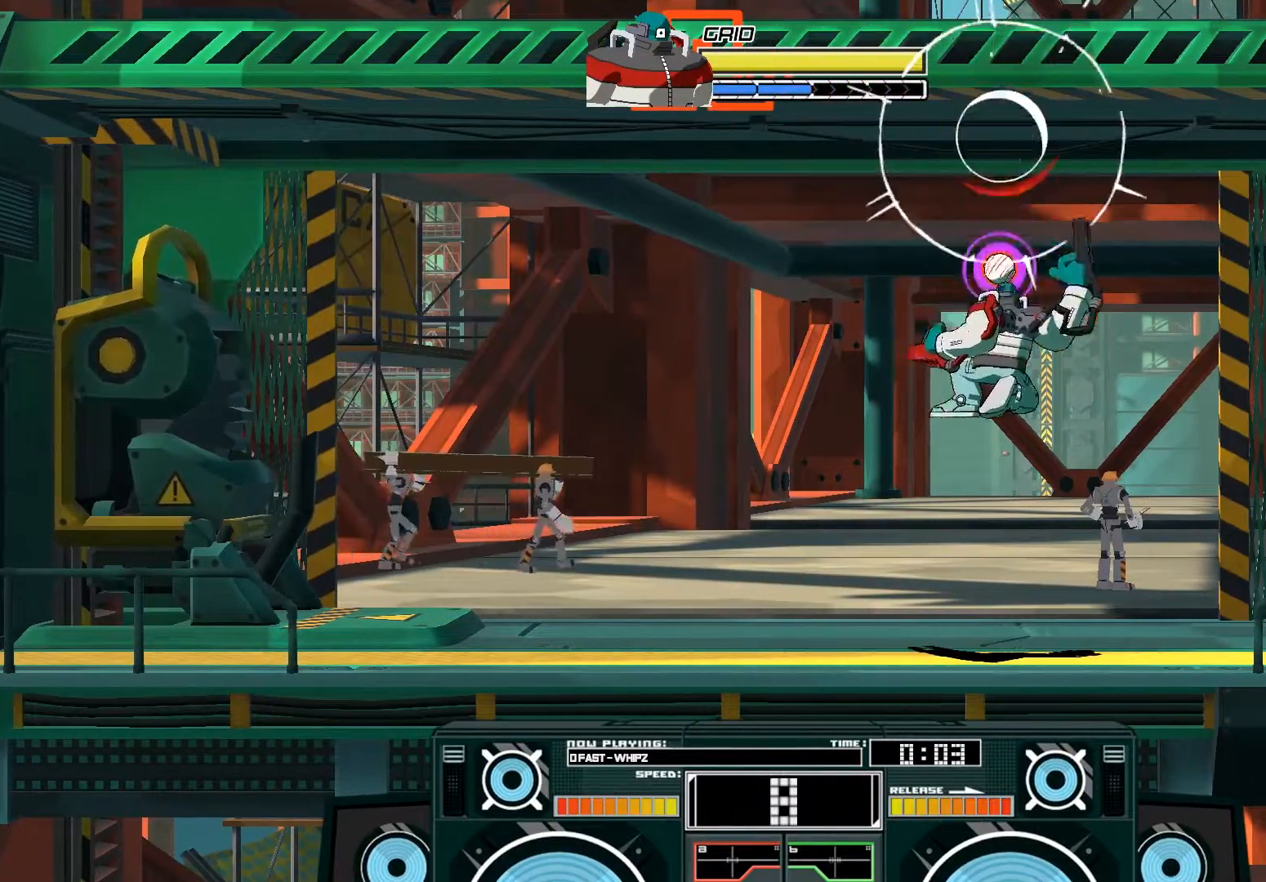
{"dt_ms": 500, "buttons": ["B"], "left_stick": "down", "right_stick": "center", "events": [[50, "left_stick", "left"], [117, "X", "down"], [183, "X", "up"], [250, "A", "up"], [383, "left_stick", "down"], [417, "B", "down"]]}
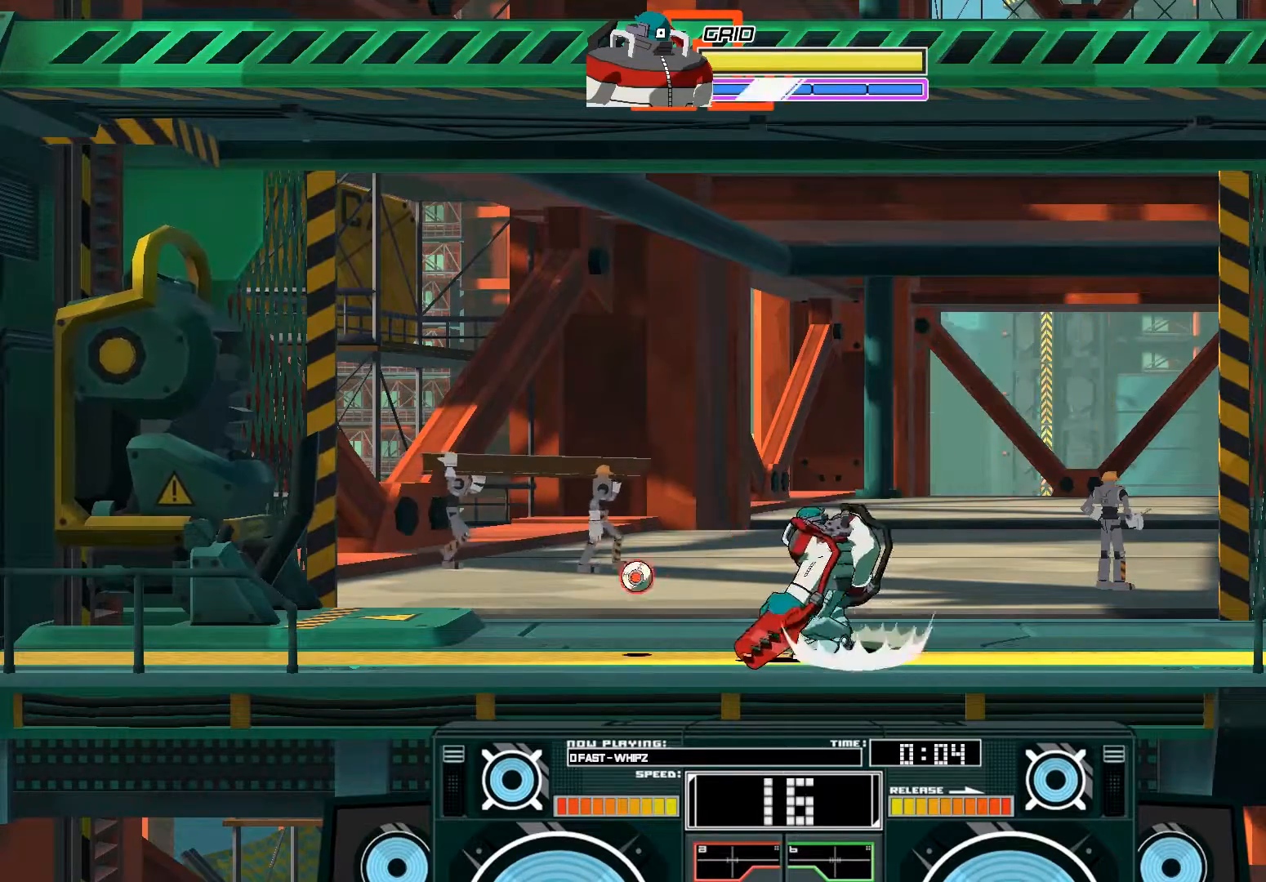
{"dt_ms": 500, "buttons": ["A", "X"], "left_stick": "up-left", "right_stick": "center", "events": [[50, "B", "up"], [117, "left_stick", "center"], [250, "left_stick", "left"], [317, "left_stick", "up-left"], [417, "A", "down"], [450, "X", "down"]]}
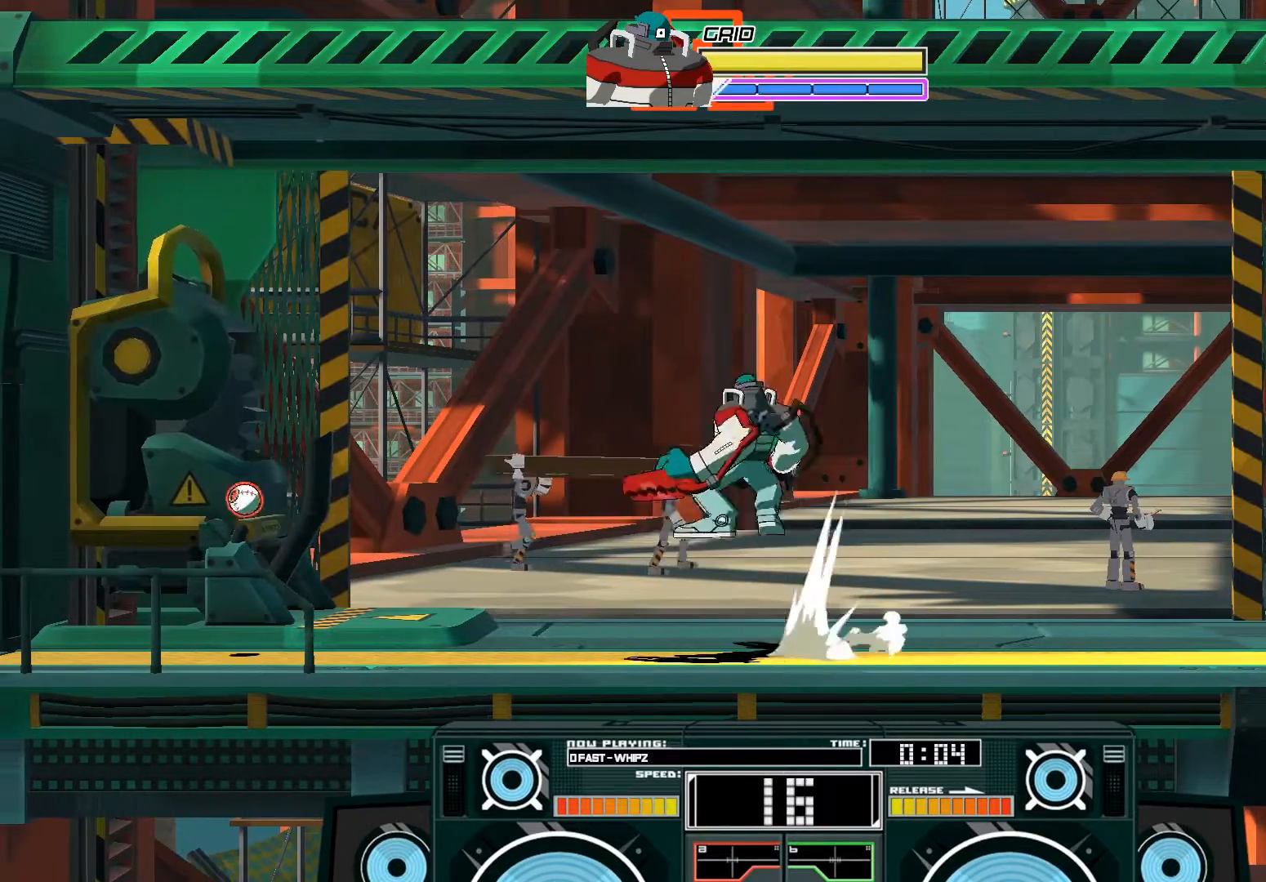
{"dt_ms": 500, "buttons": ["A", "X"], "left_stick": "down-left", "right_stick": "center", "events": [[150, "left_stick", "left"], [250, "left_stick", "down-left"]]}
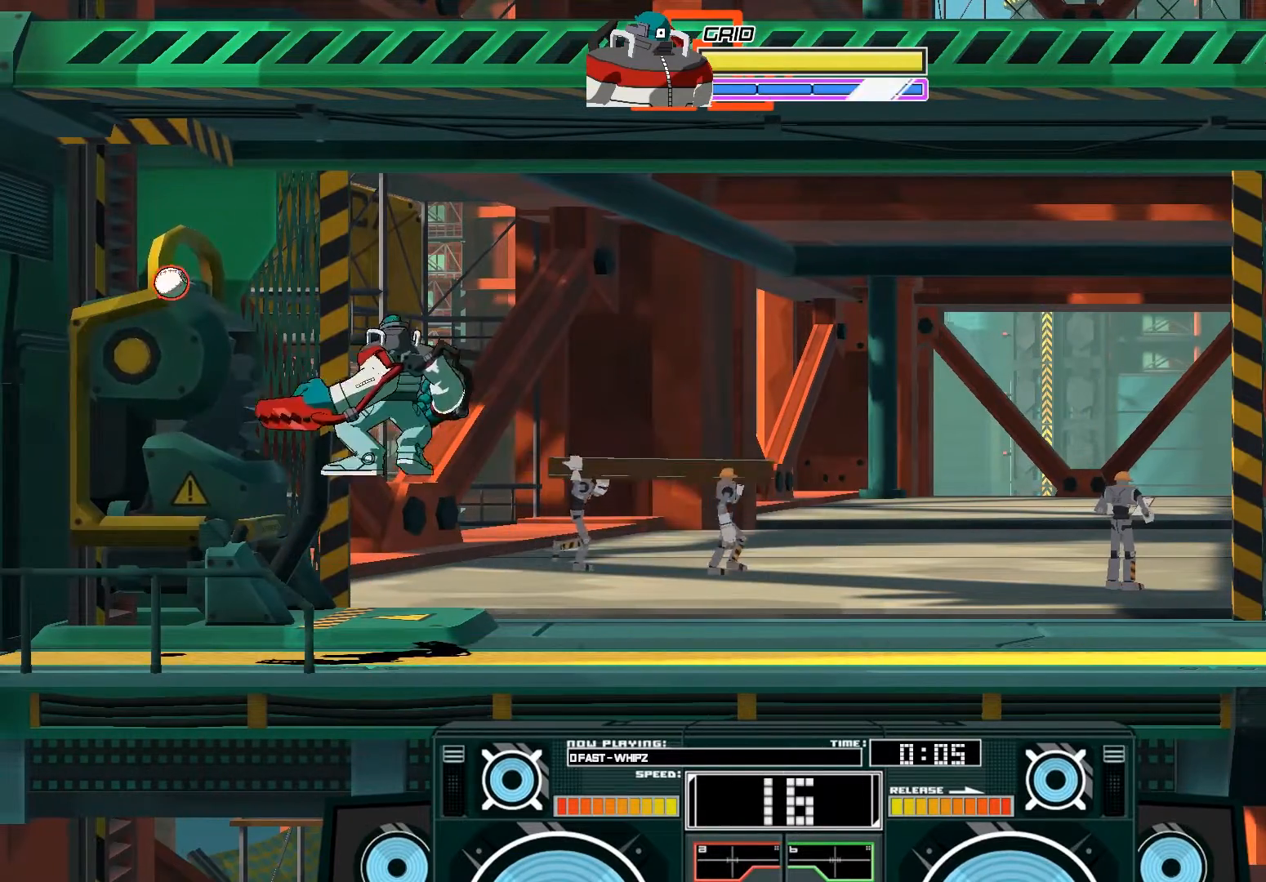
{"dt_ms": 500, "buttons": [], "left_stick": "up-right", "right_stick": "center", "events": [[117, "A", "up"], [117, "X", "up"], [117, "left_stick", "down-right"], [217, "left_stick", "right"], [417, "left_stick", "up-right"]]}
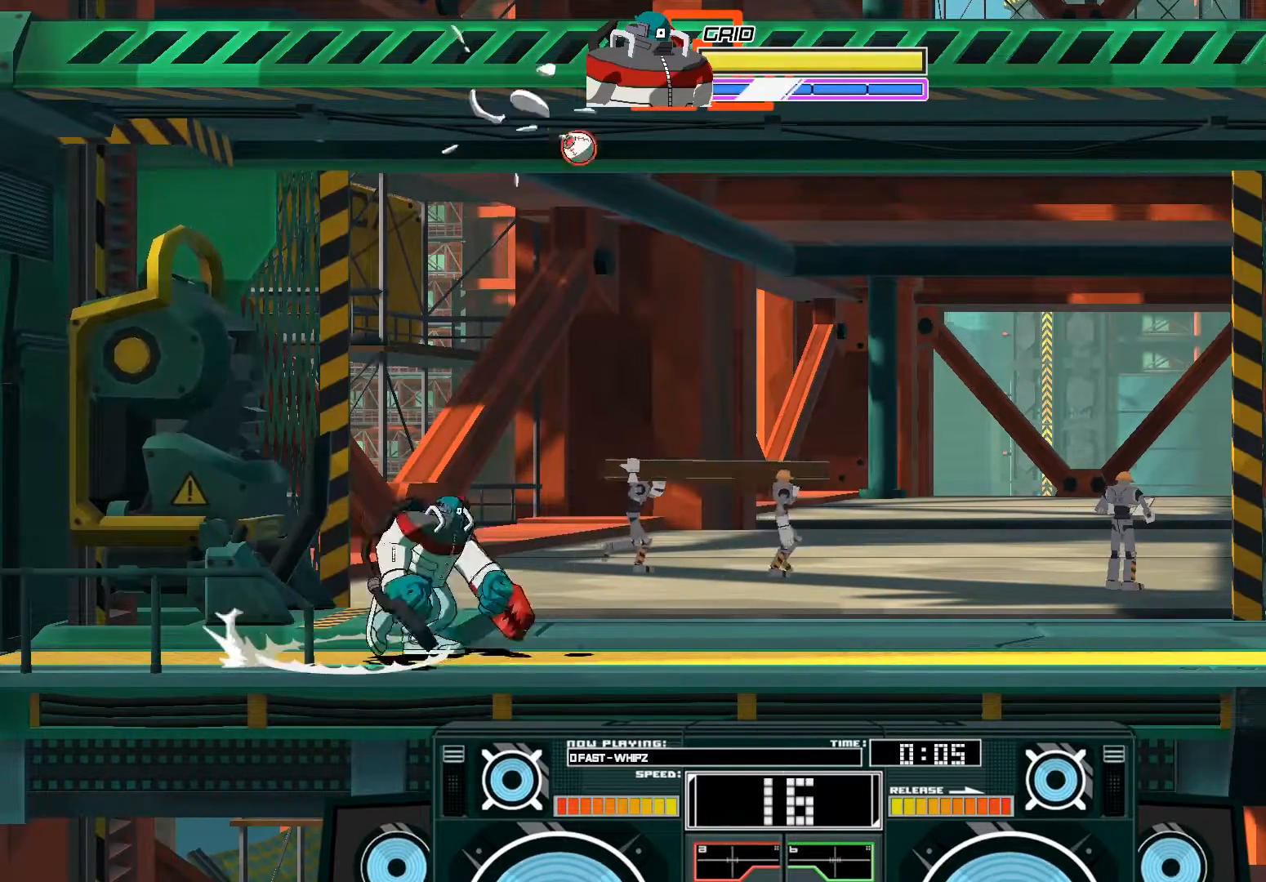
{"dt_ms": 500, "buttons": [], "left_stick": "up-right", "right_stick": "center", "events": [[83, "A", "down"], [250, "A", "up"]]}
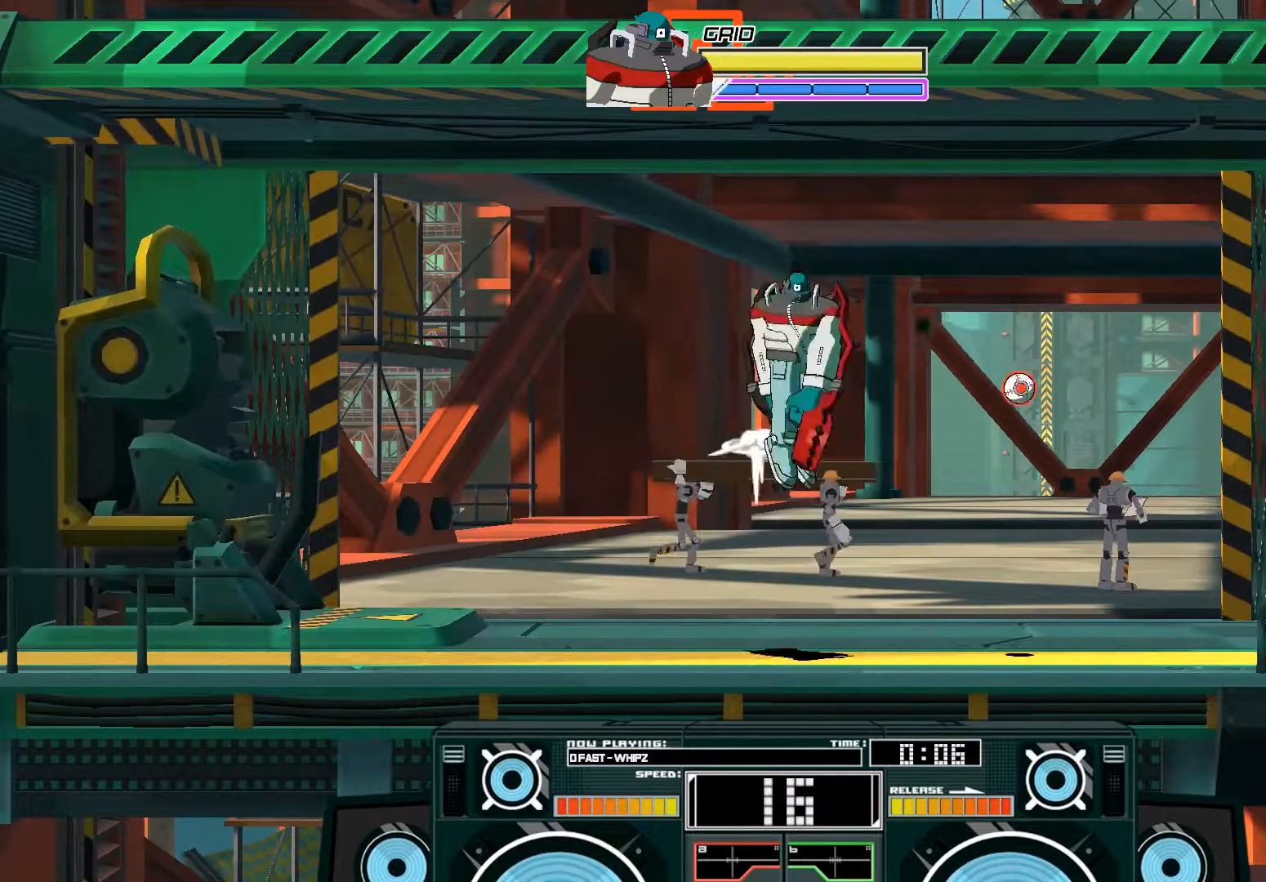
{"dt_ms": 500, "buttons": ["X"], "left_stick": "right", "right_stick": "center", "events": [[17, "A", "down"], [17, "X", "down"], [150, "A", "up"], [383, "left_stick", "right"]]}
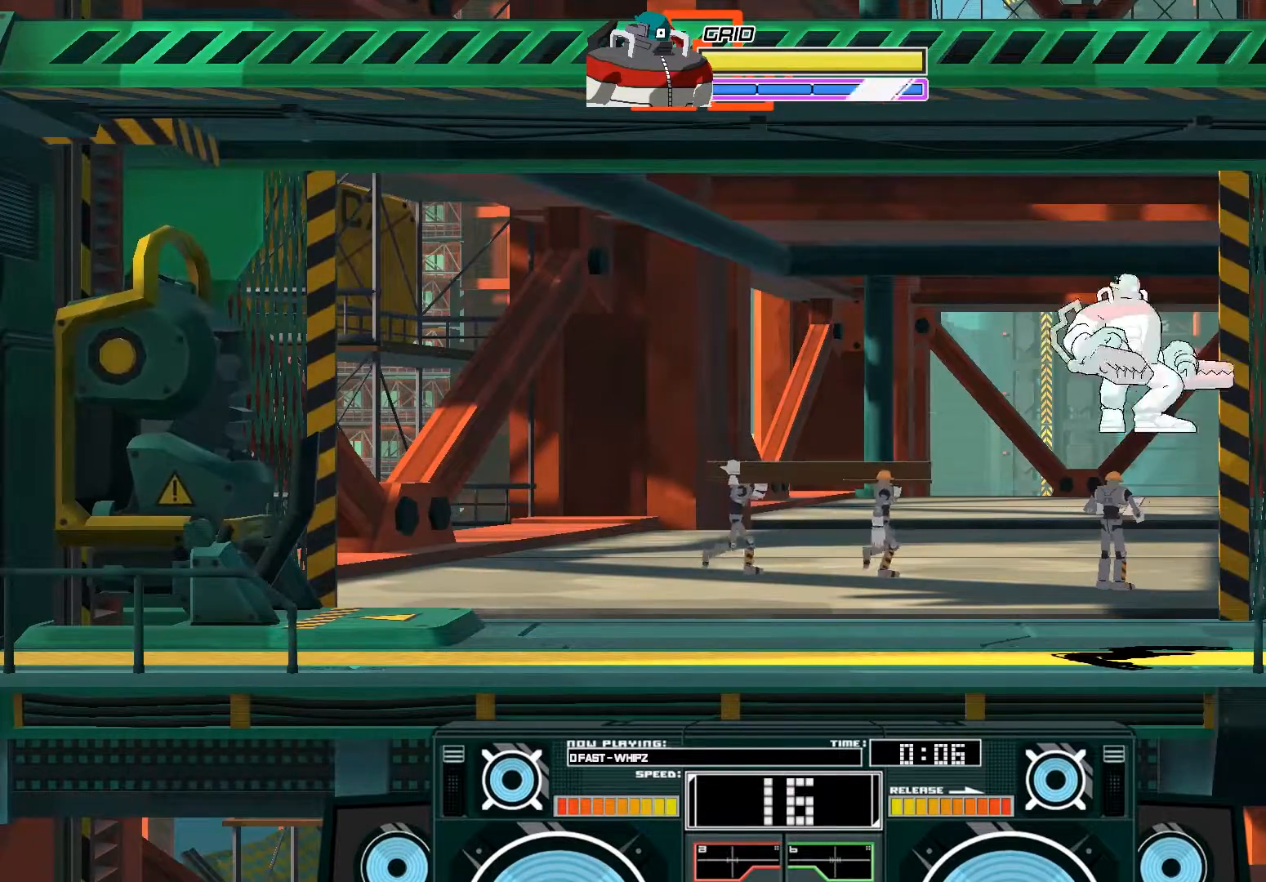
{"dt_ms": 500, "buttons": [], "left_stick": "left", "right_stick": "center", "events": [[283, "left_stick", "left"], [483, "X", "up"]]}
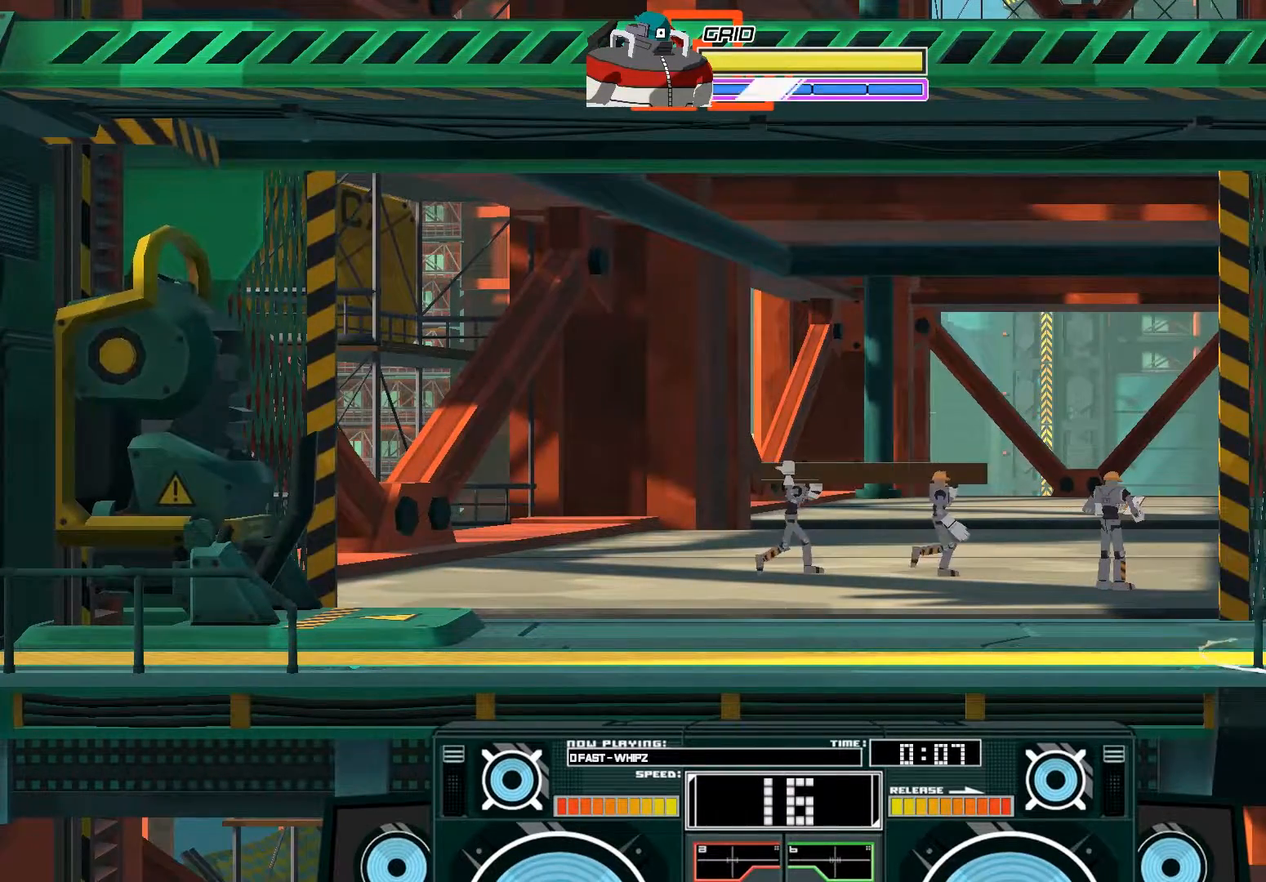
{"dt_ms": 500, "buttons": [], "left_stick": "left", "right_stick": "center", "events": []}
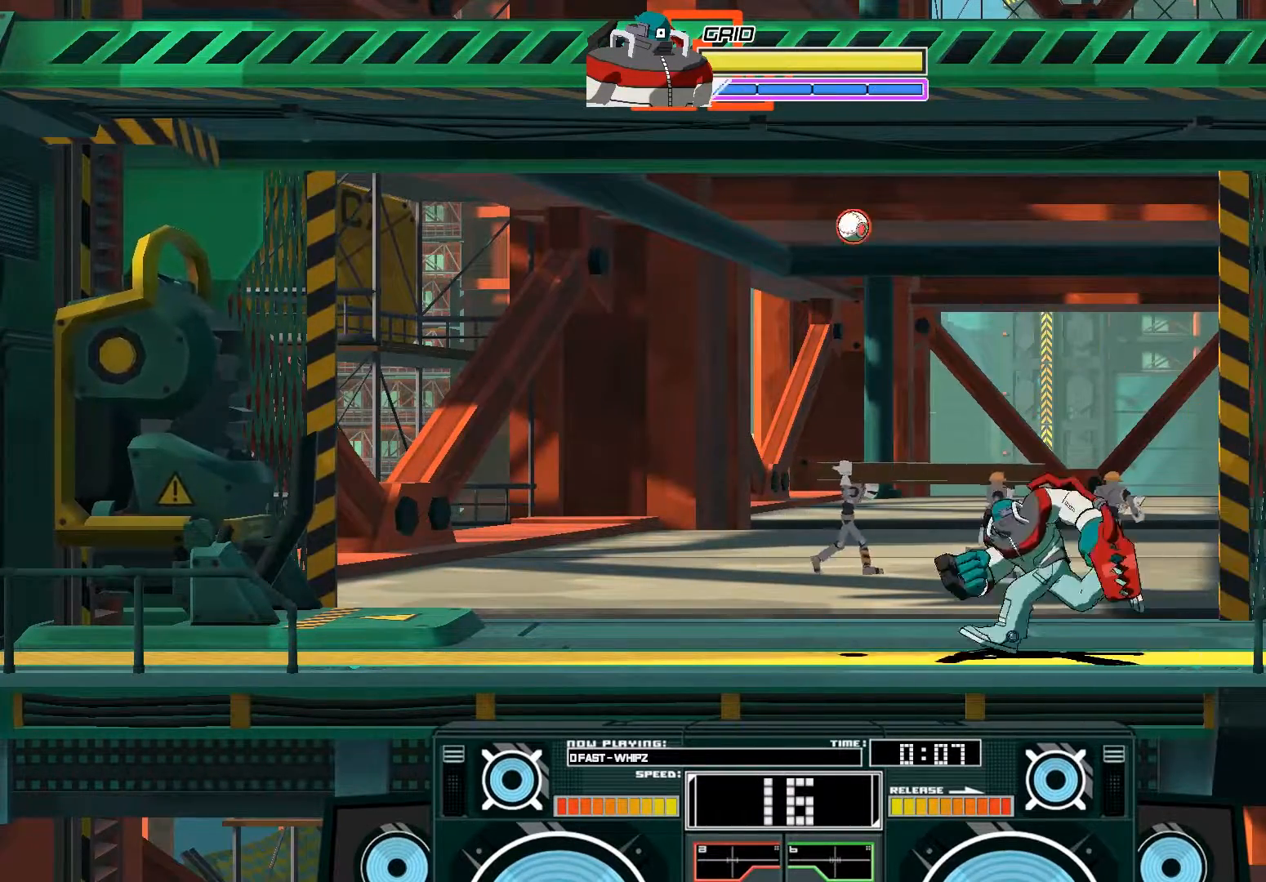
{"dt_ms": 500, "buttons": [], "left_stick": "down", "right_stick": "center", "events": [[117, "left_stick", "down"]]}
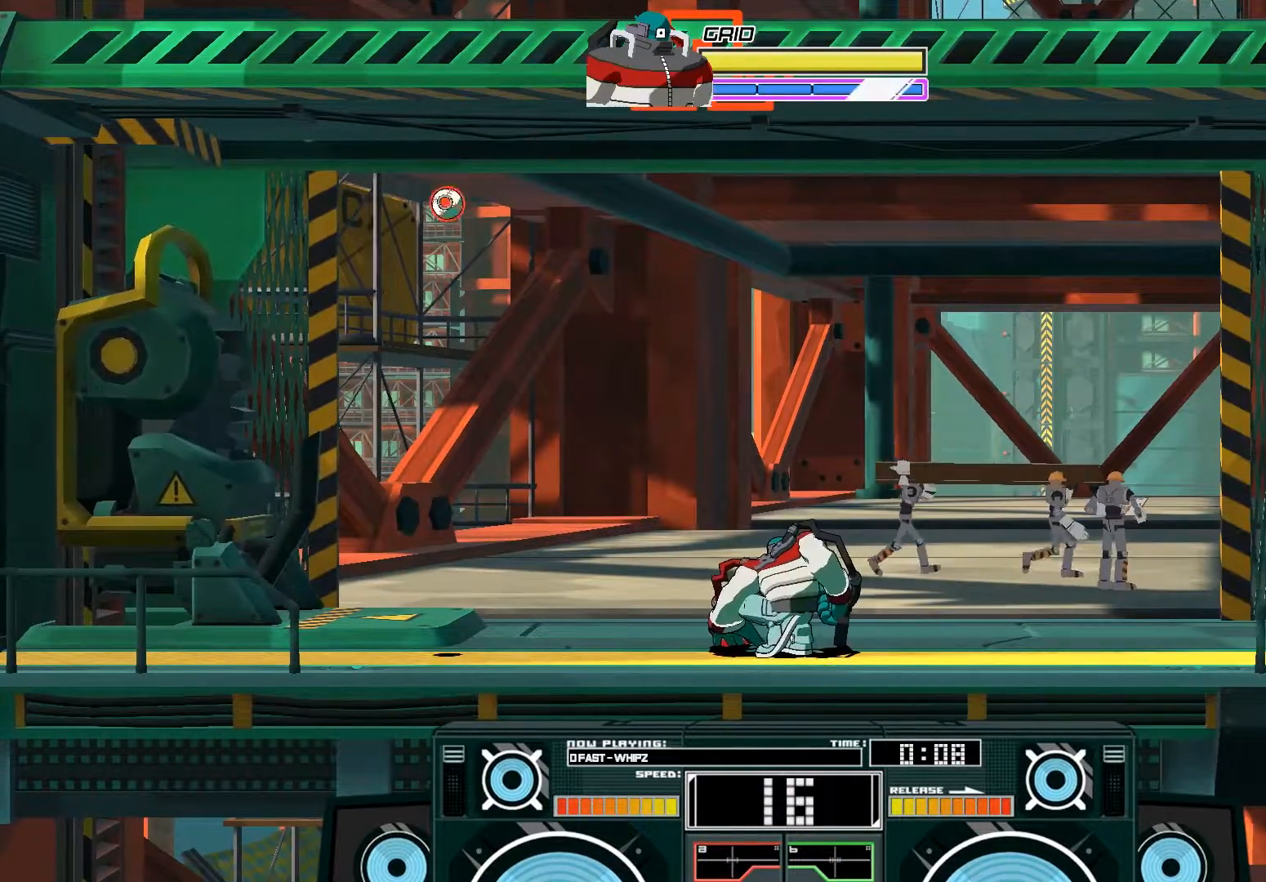
{"dt_ms": 1000, "buttons": ["X"], "left_stick": "center", "right_stick": "center"}
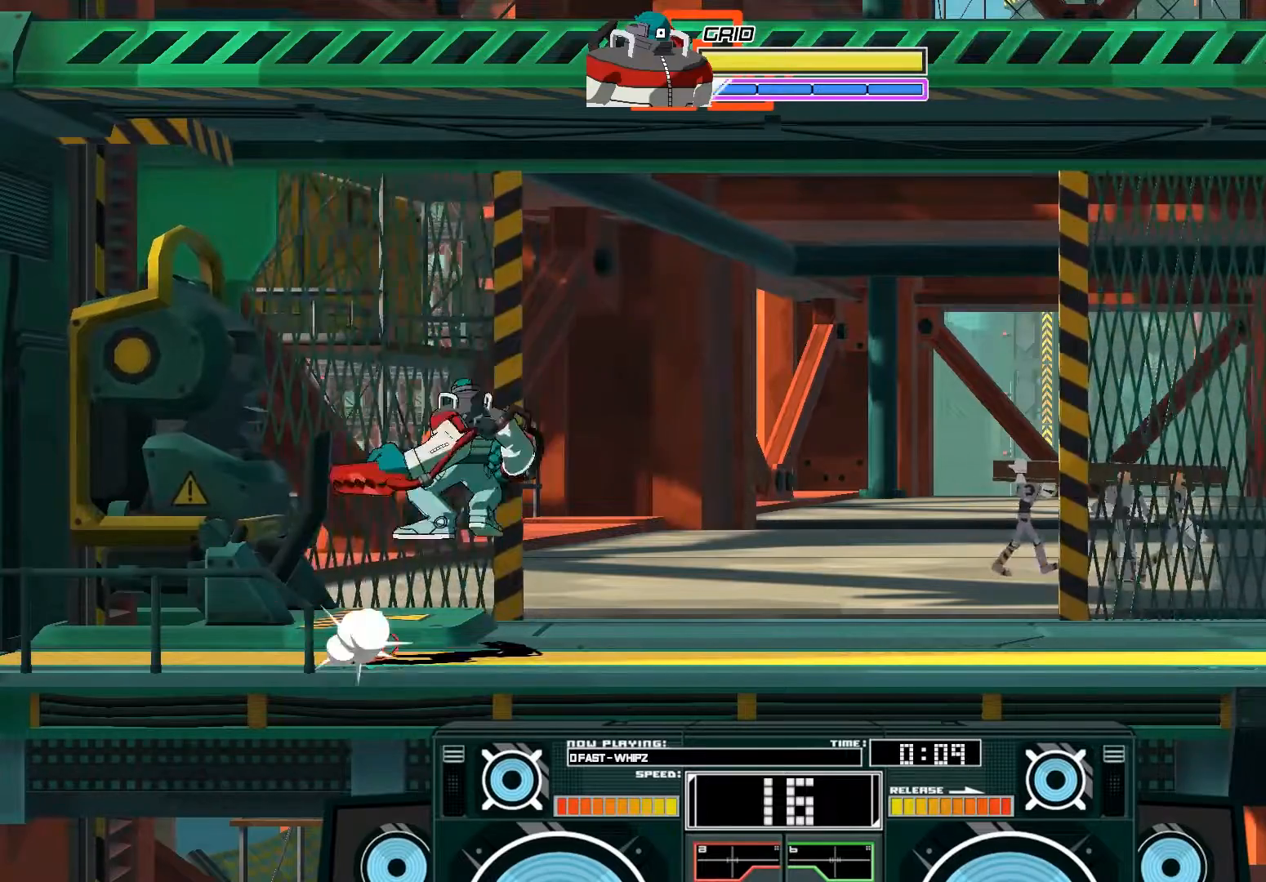
{"dt_ms": 500, "buttons": [], "left_stick": "center", "right_stick": "center", "events": [[83, "X", "up"]]}
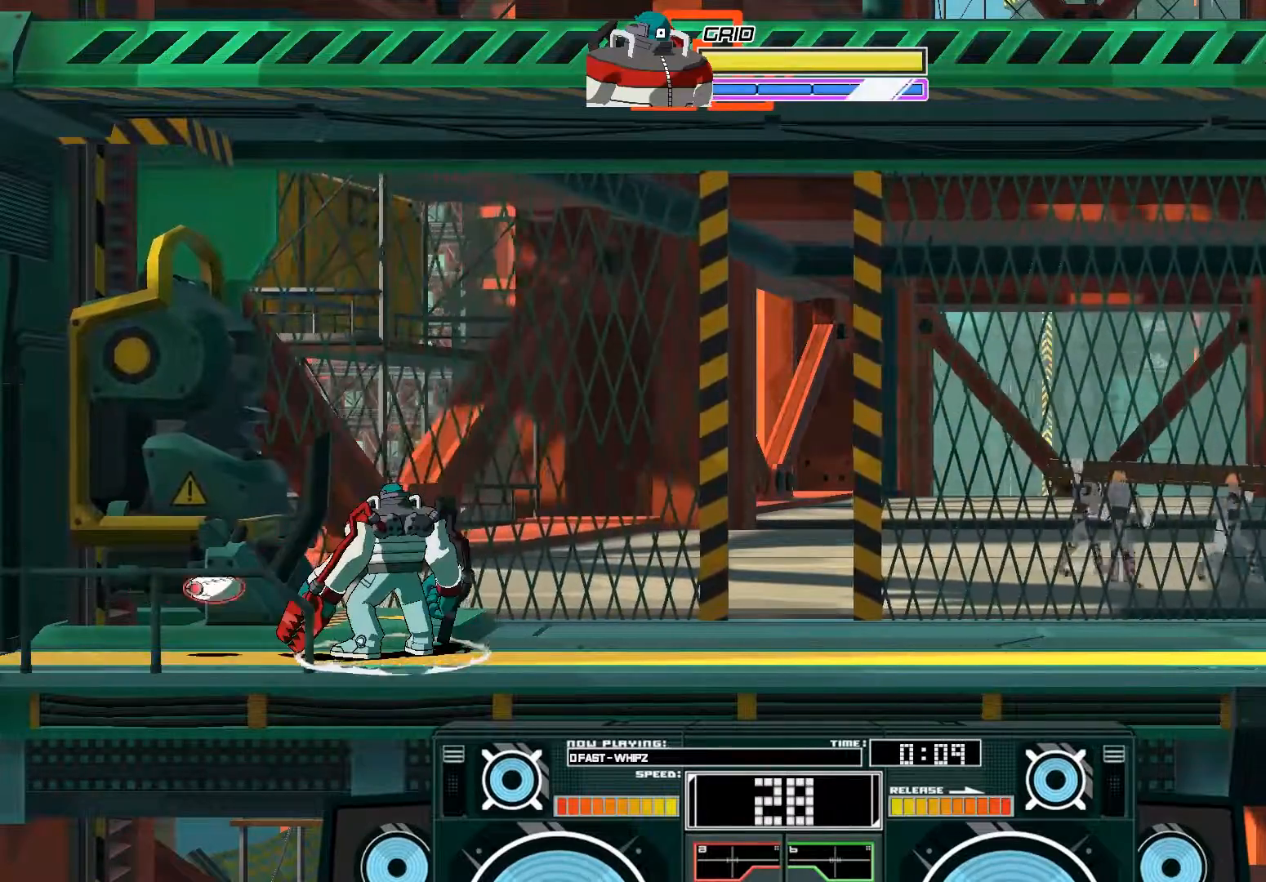
{"dt_ms": 500, "buttons": ["A"], "left_stick": "left", "right_stick": "center", "events": [[83, "B", "down"], [117, "left_stick", "right"], [250, "B", "up"], [250, "left_stick", "center"], [317, "left_stick", "left"], [350, "A", "down"], [383, "X", "down"], [483, "X", "up"]]}
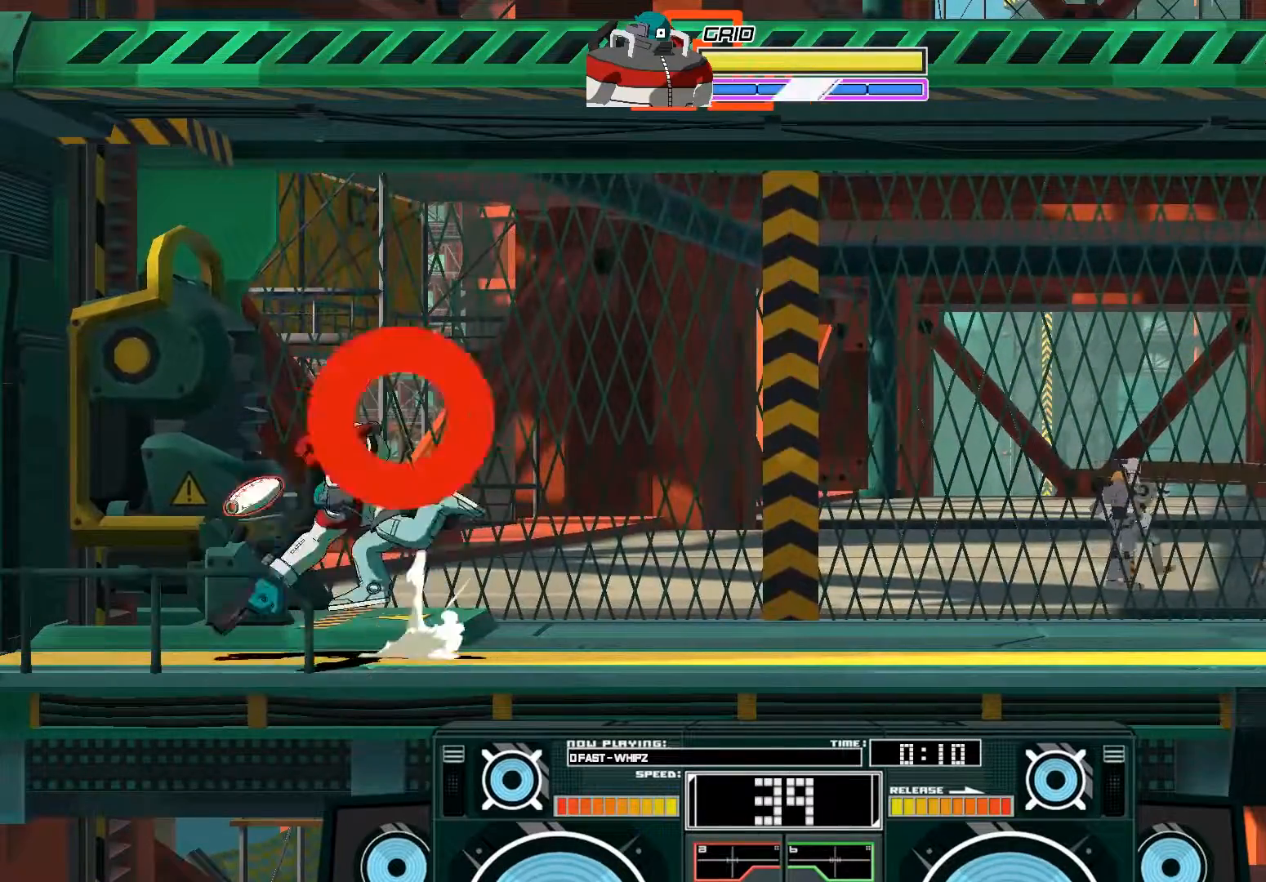
{"dt_ms": 500, "buttons": [], "left_stick": "right", "right_stick": "center"}
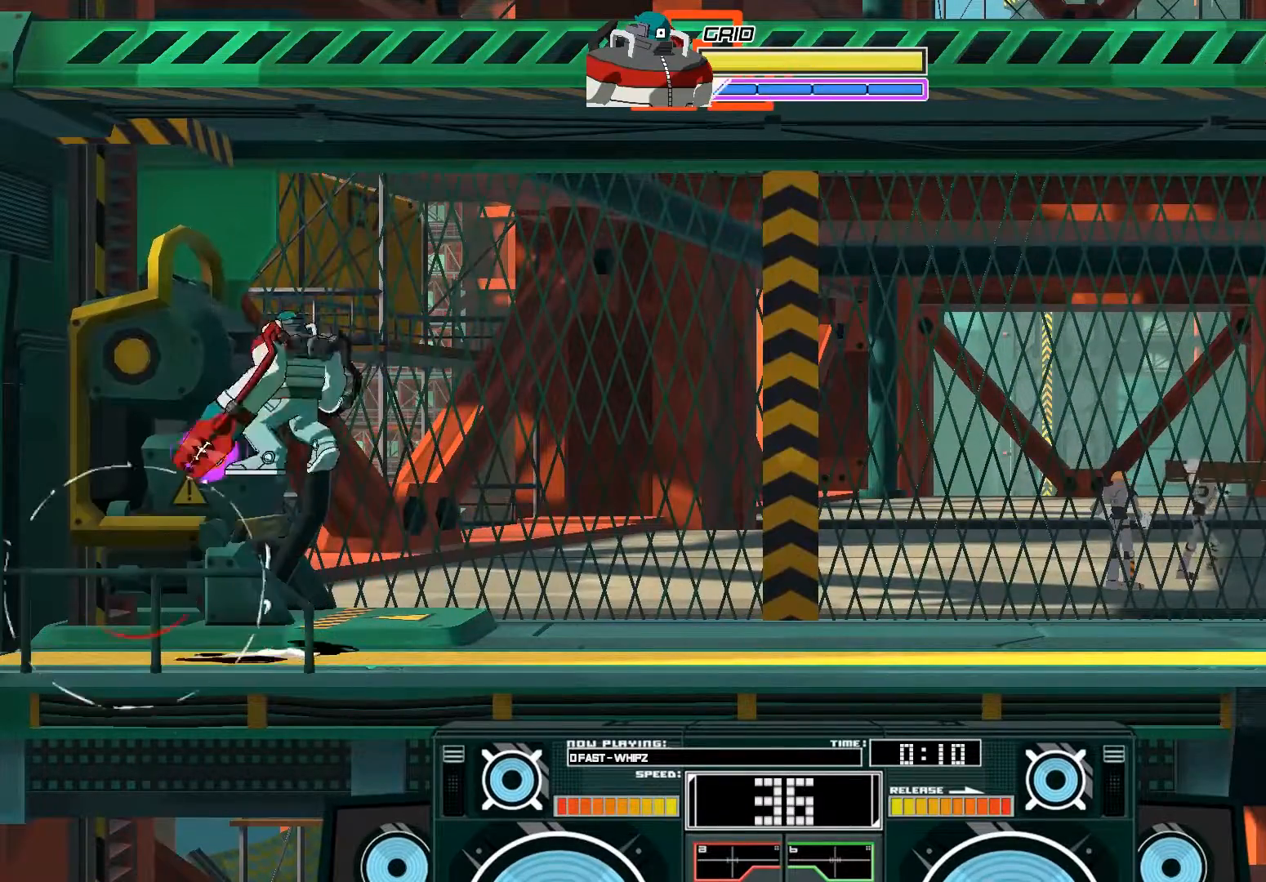
{"dt_ms": 500, "buttons": [], "left_stick": "center", "right_stick": "center", "events": [[17, "left_stick", "up-left"], [83, "A", "down"], [117, "left_stick", "down"], [150, "X", "down"], [250, "X", "up"], [350, "left_stick", "center"], [417, "A", "up"]]}
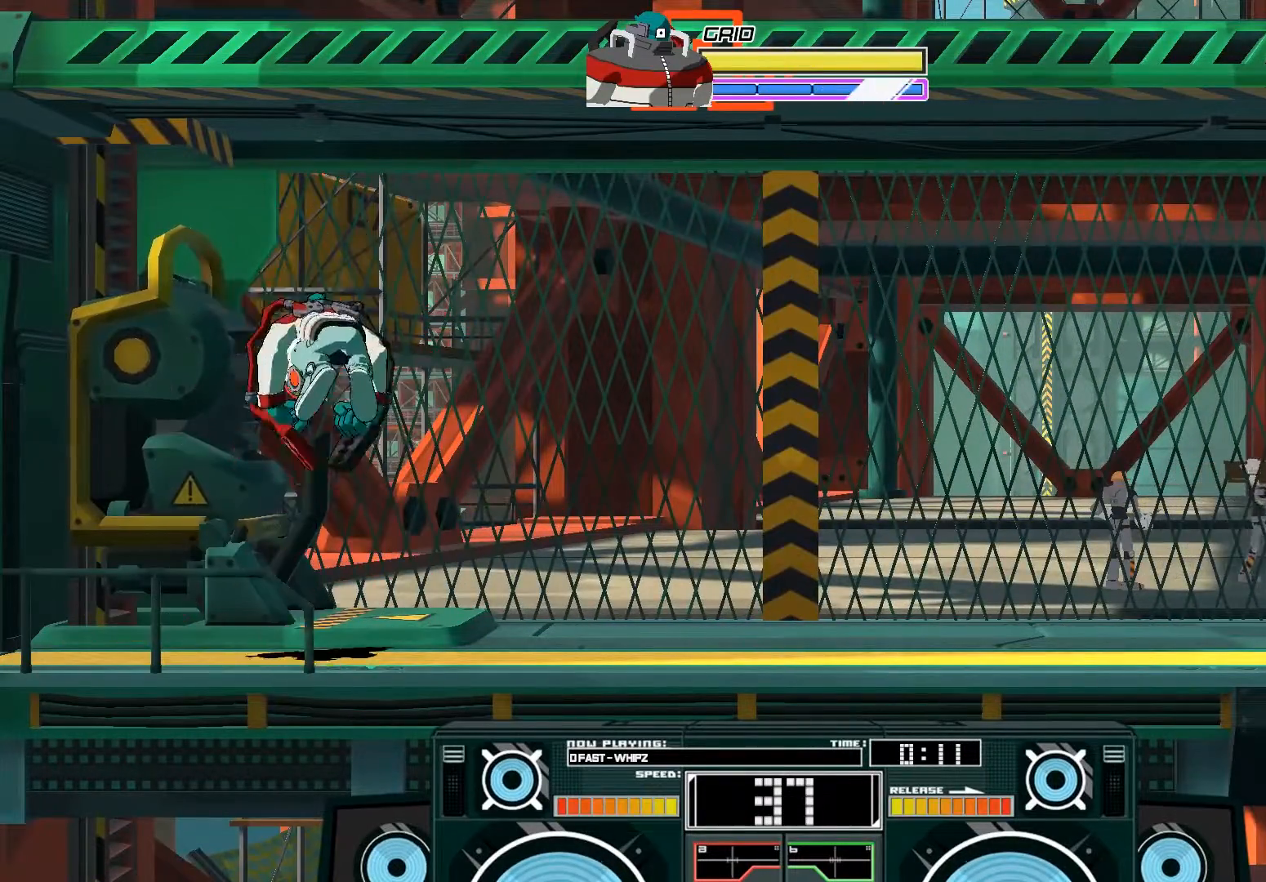
{"dt_ms": 500, "buttons": ["A"], "left_stick": "center", "right_stick": "center", "events": [[17, "B", "down"], [17, "left_stick", "down"], [150, "B", "up"], [317, "A", "down"], [350, "X", "down"], [450, "X", "up"], [450, "left_stick", "center"]]}
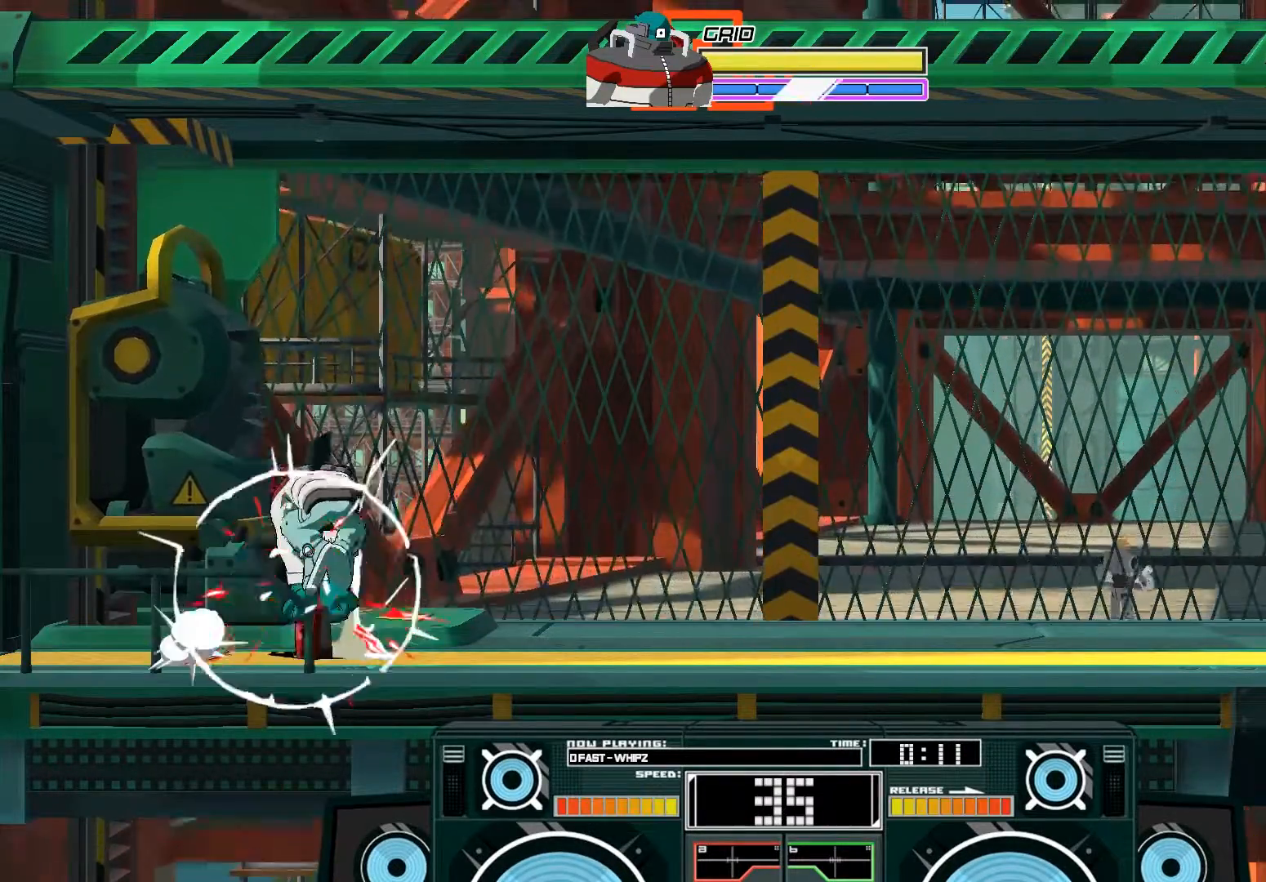
{"dt_ms": 1000, "buttons": [], "left_stick": "center", "right_stick": "center"}